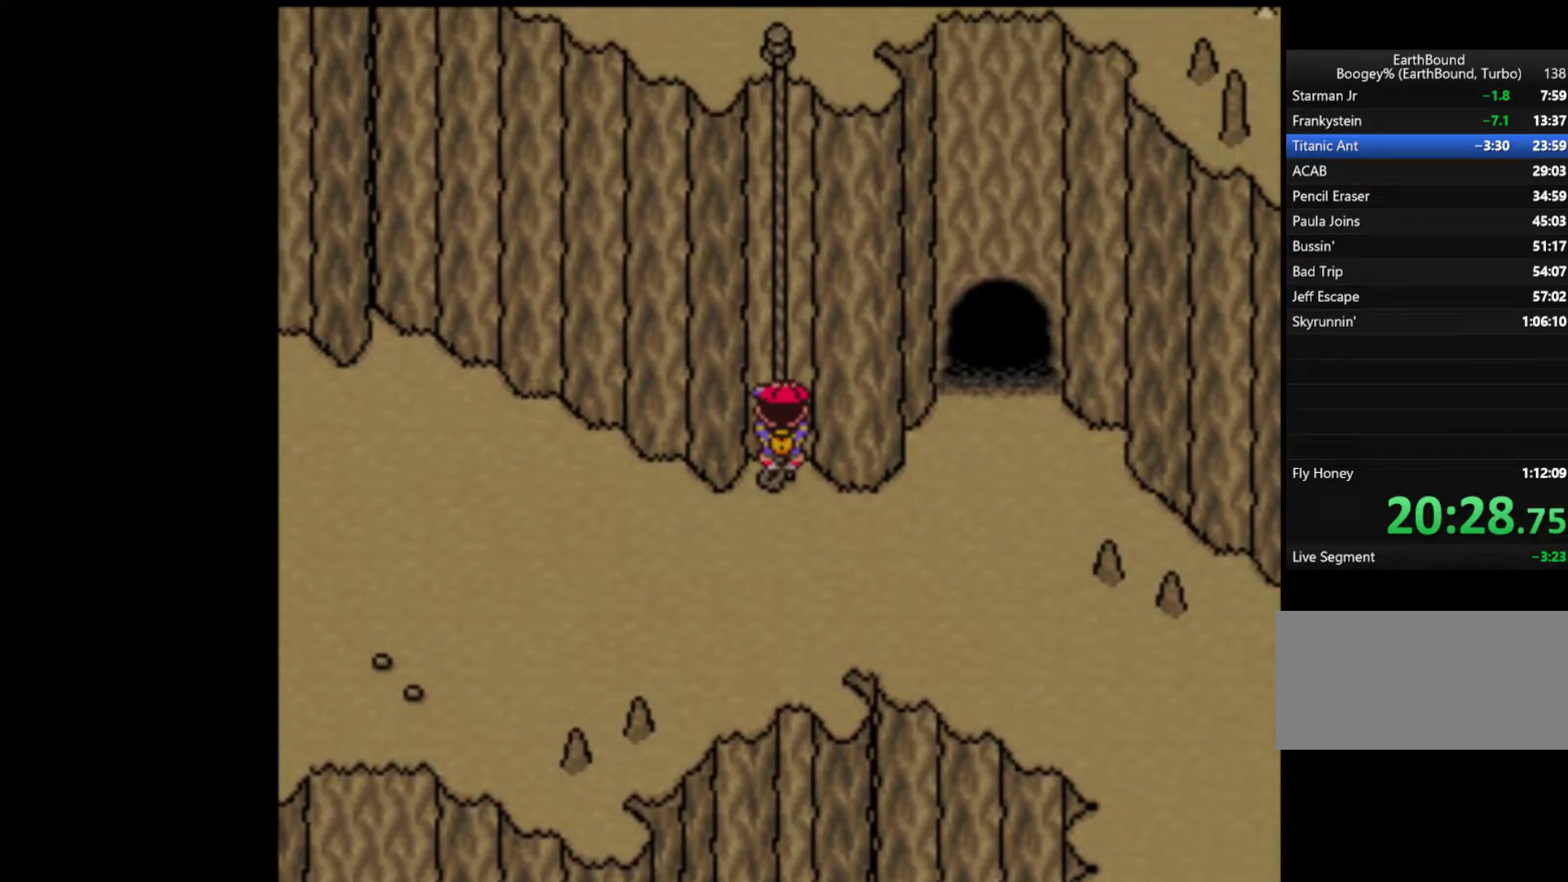
Gameplay with a controller (Nintendo layout); each line is a JSON object with the inputs held at the frame after it. "events" lists button and stick changes between this image and that frame as [ms after this image, input, new state], when the widget could be followed in between. Not read: L3 R3.
{"buttons": ["DPAD_UP"], "events": []}
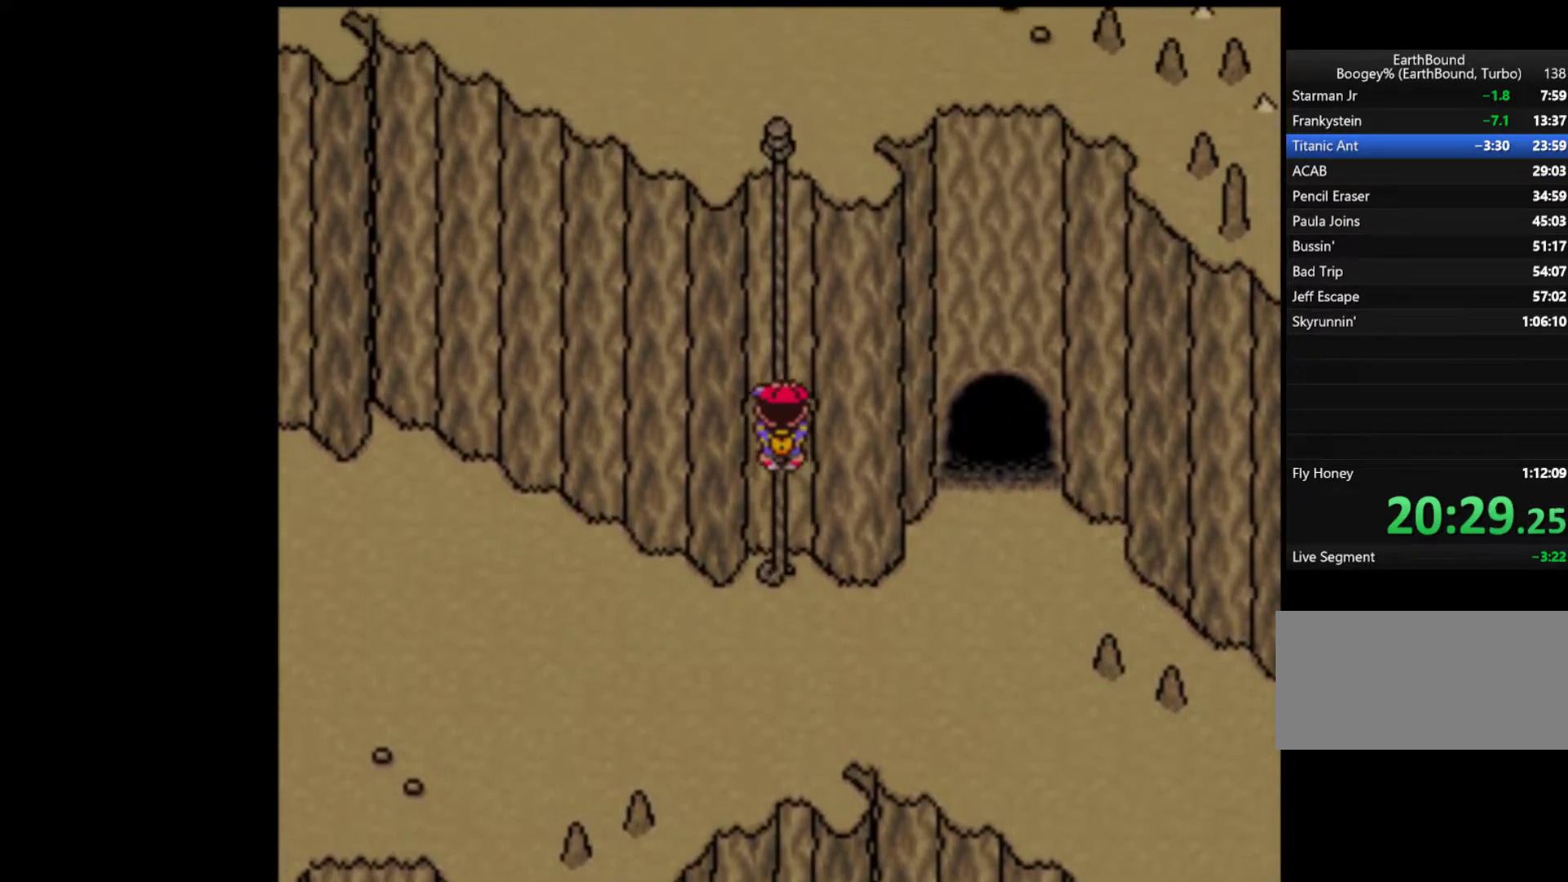
{"buttons": ["DPAD_UP"], "events": []}
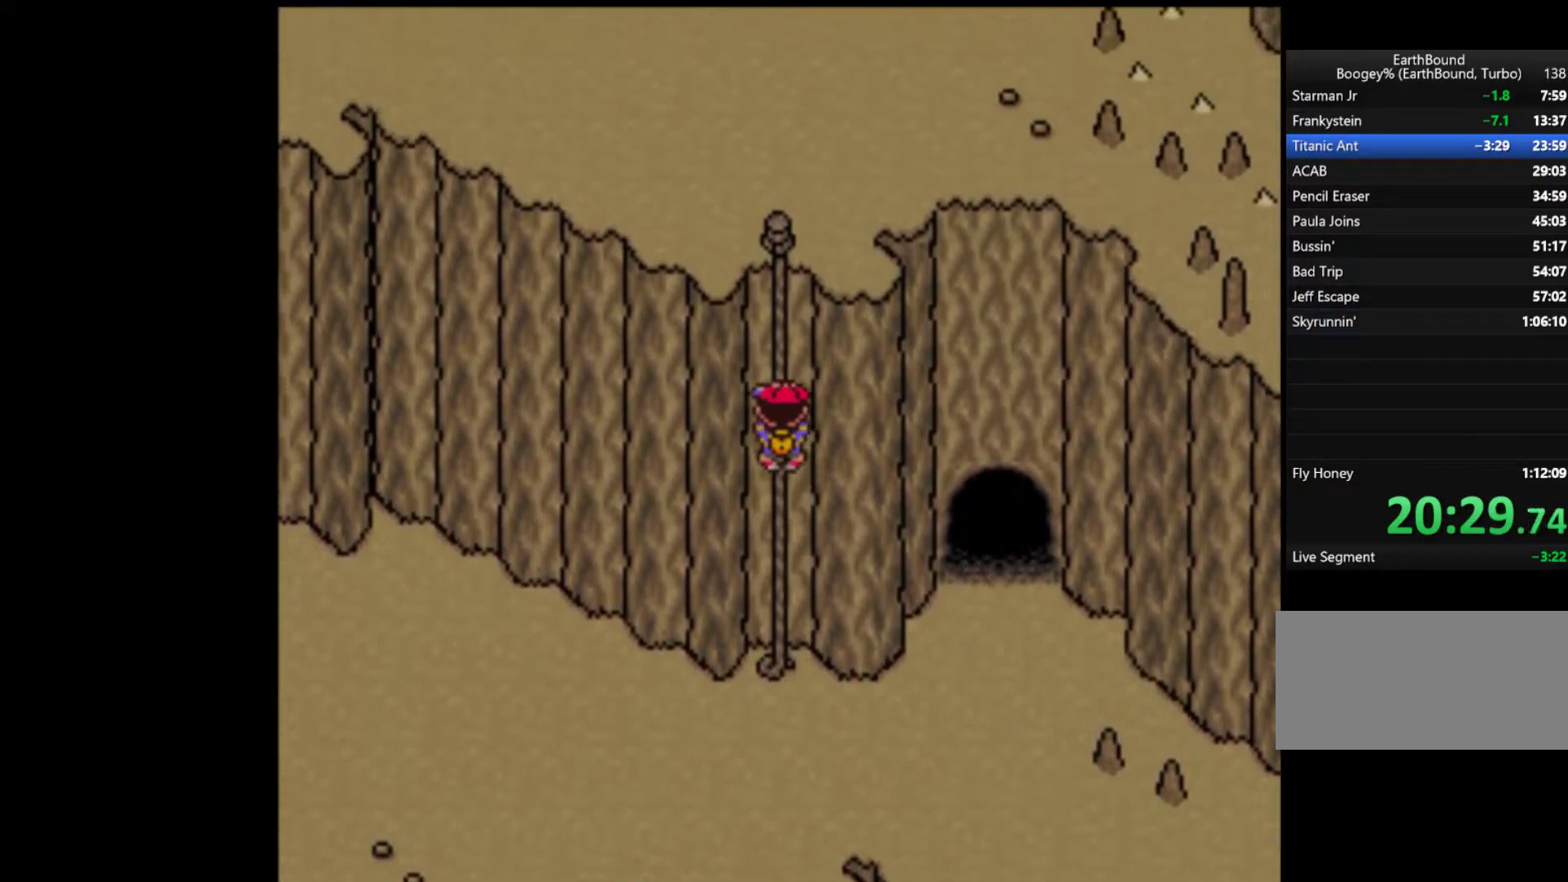
{"buttons": ["DPAD_UP"], "events": []}
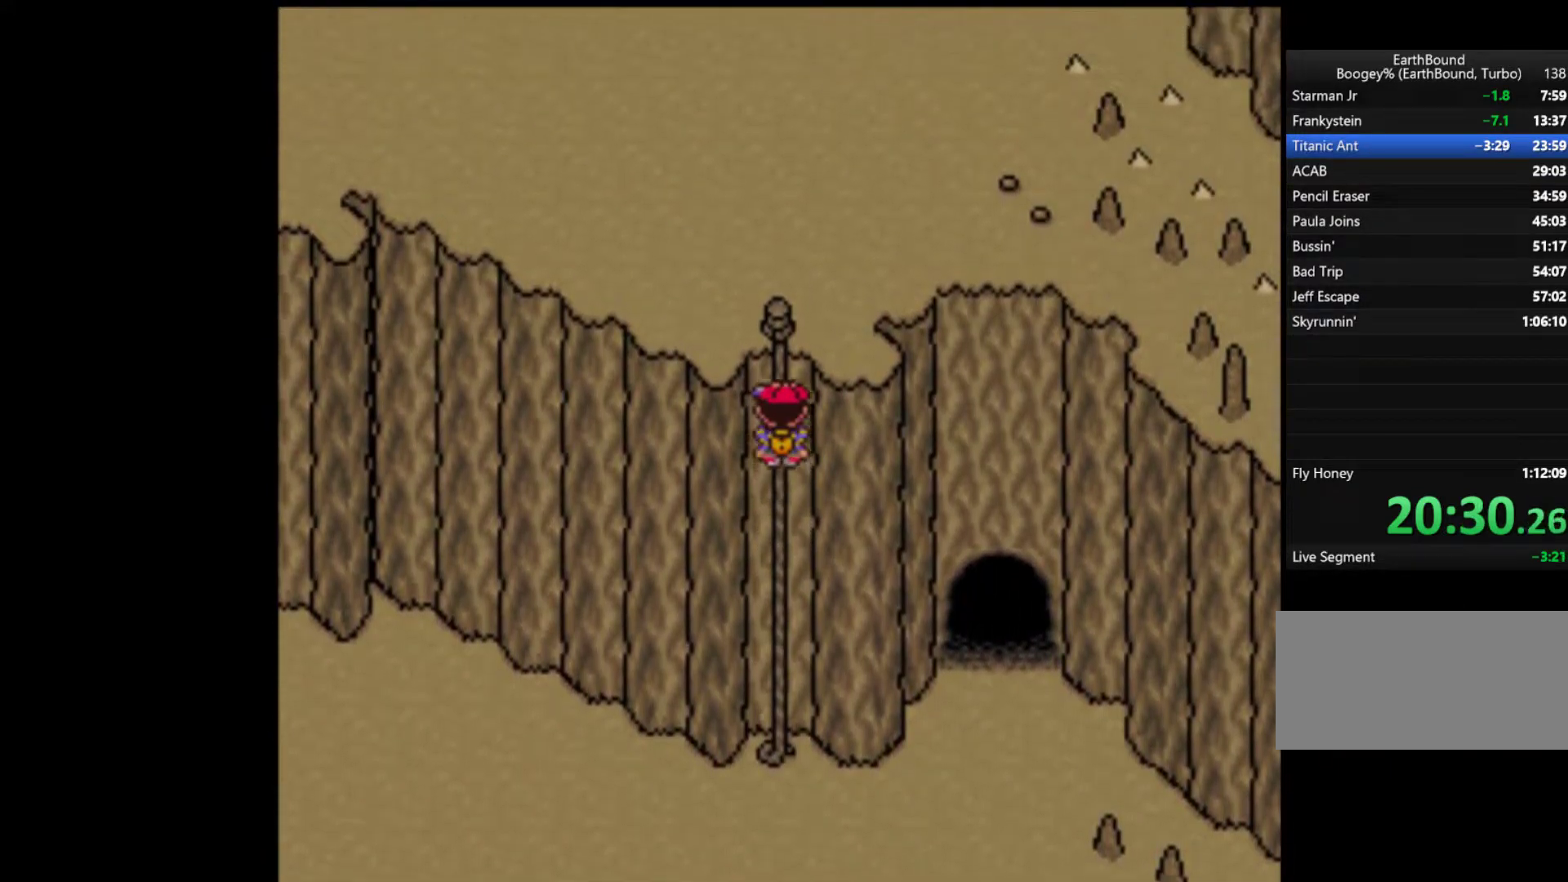
{"buttons": ["DPAD_UP"], "events": []}
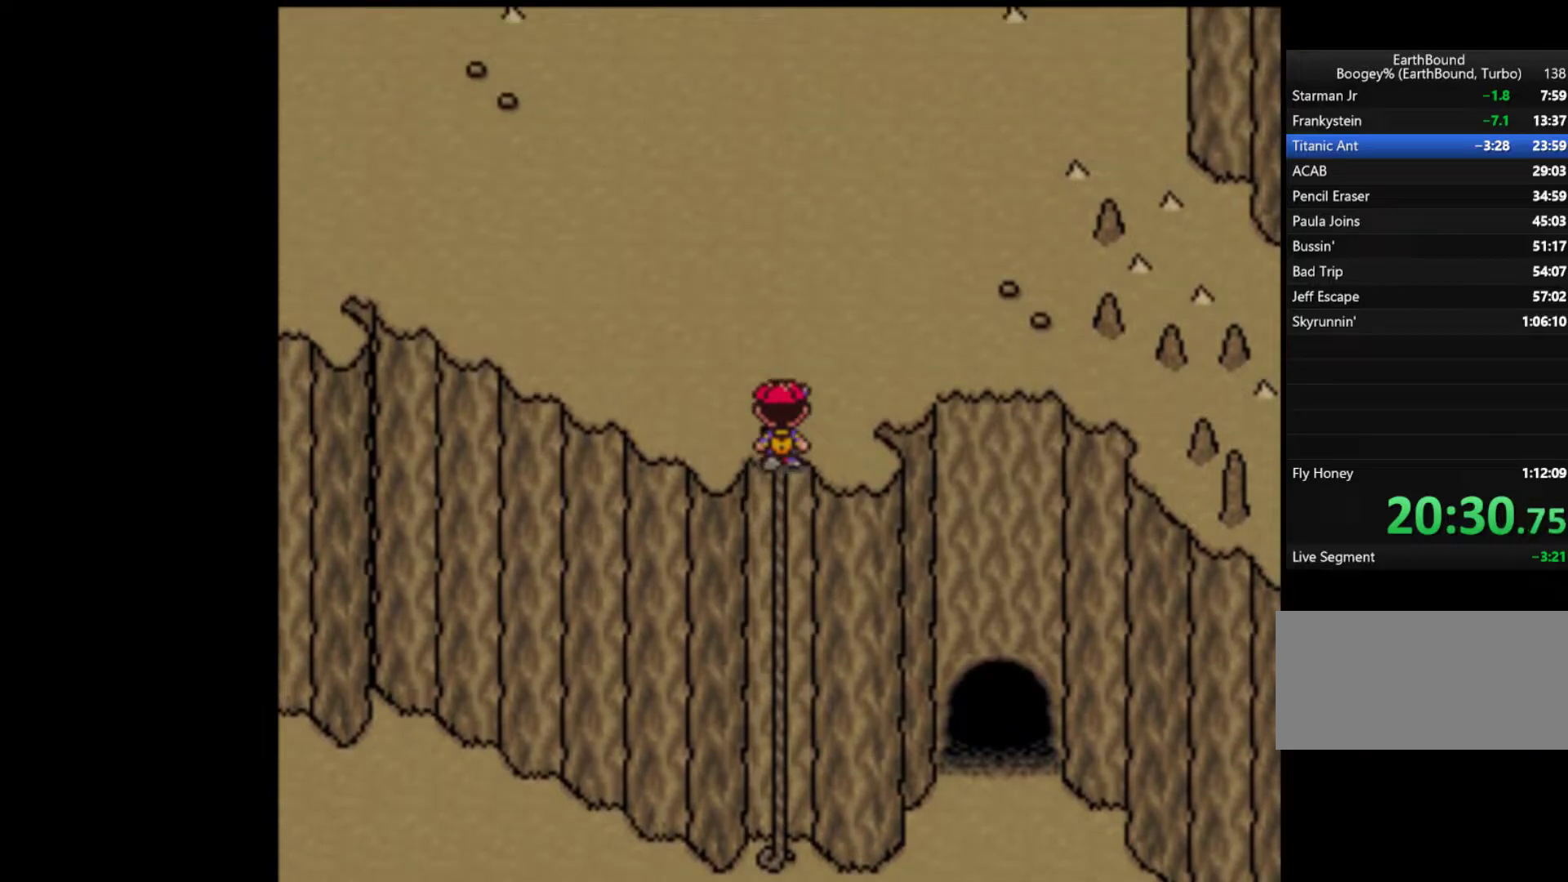
{"buttons": ["DPAD_LEFT"], "events": [[83, "DPAD_UP", "up"], [150, "DPAD_LEFT", "down"], [250, "DPAD_LEFT", "up"], [283, "DPAD_LEFT", "down"], [383, "DPAD_LEFT", "up"], [417, "DPAD_LEFT", "down"]]}
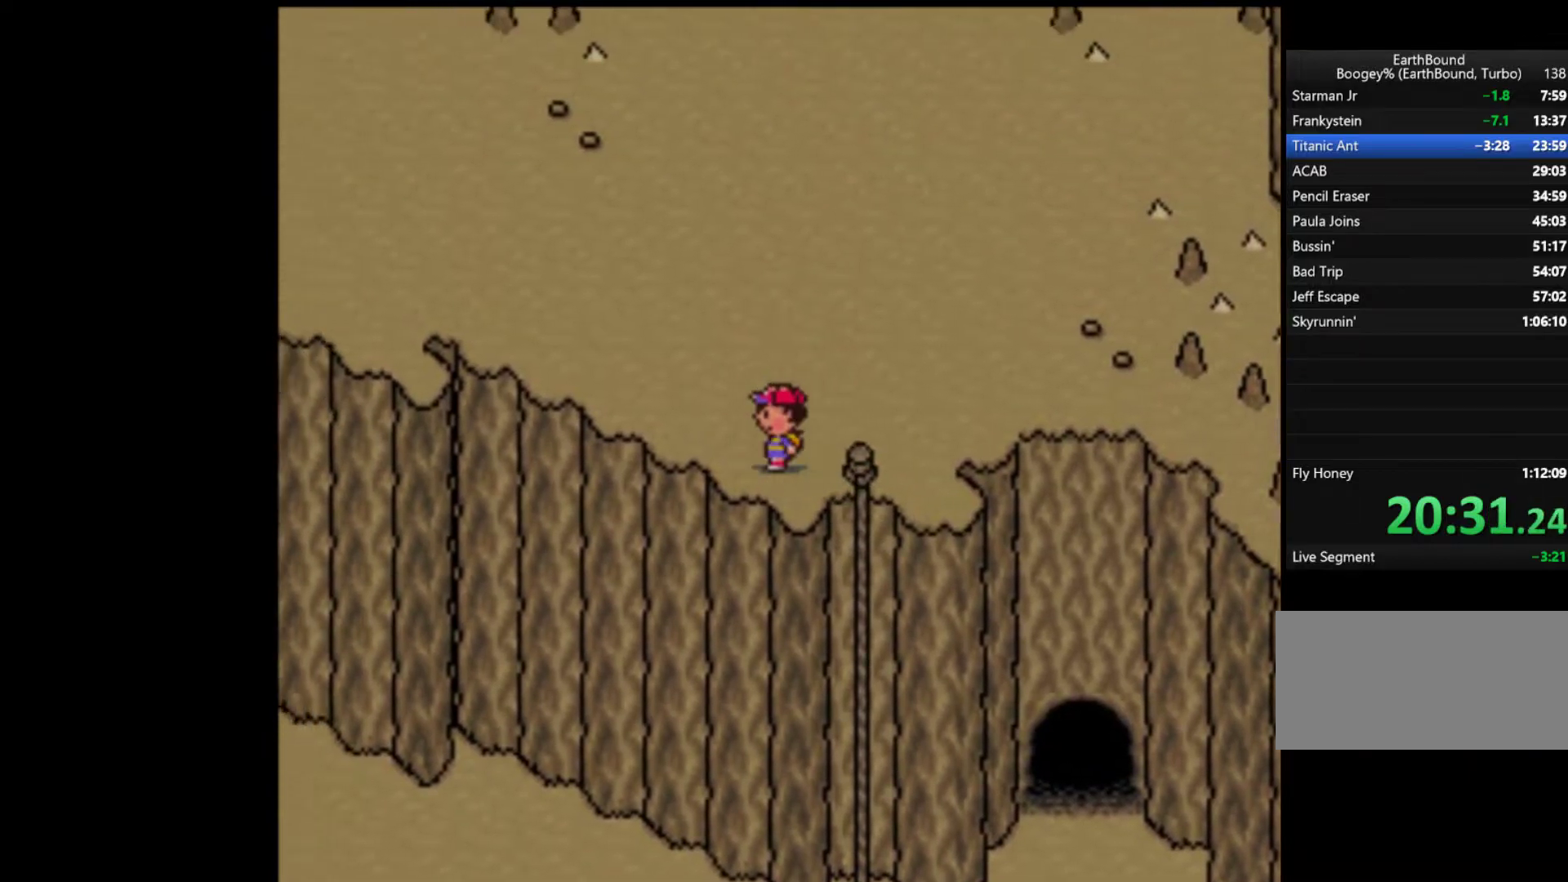
{"buttons": ["DPAD_LEFT"], "events": []}
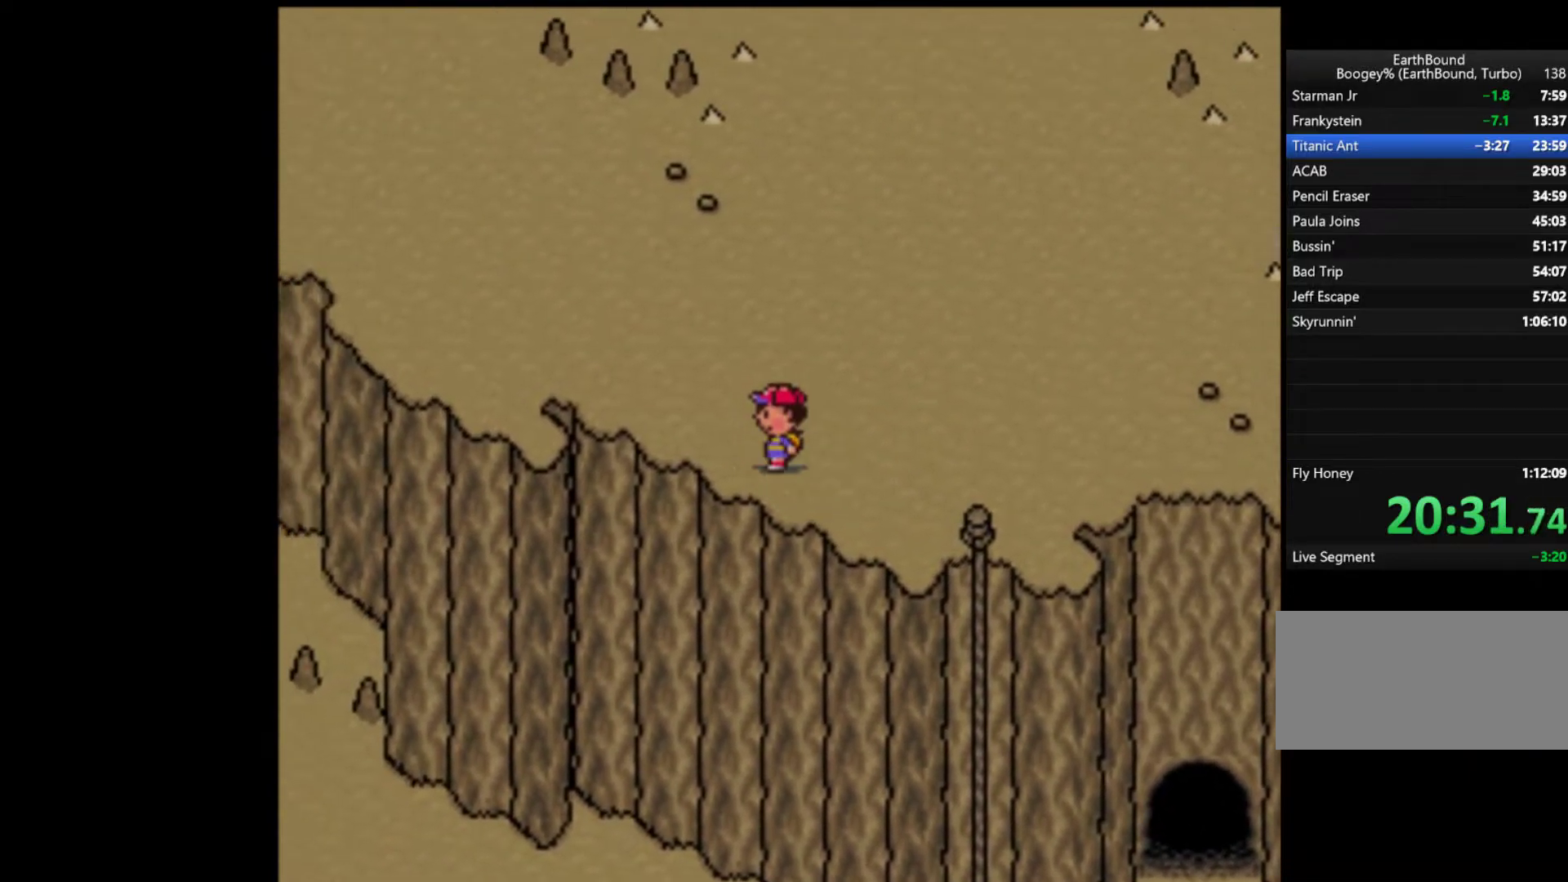
{"buttons": ["DPAD_LEFT"], "events": []}
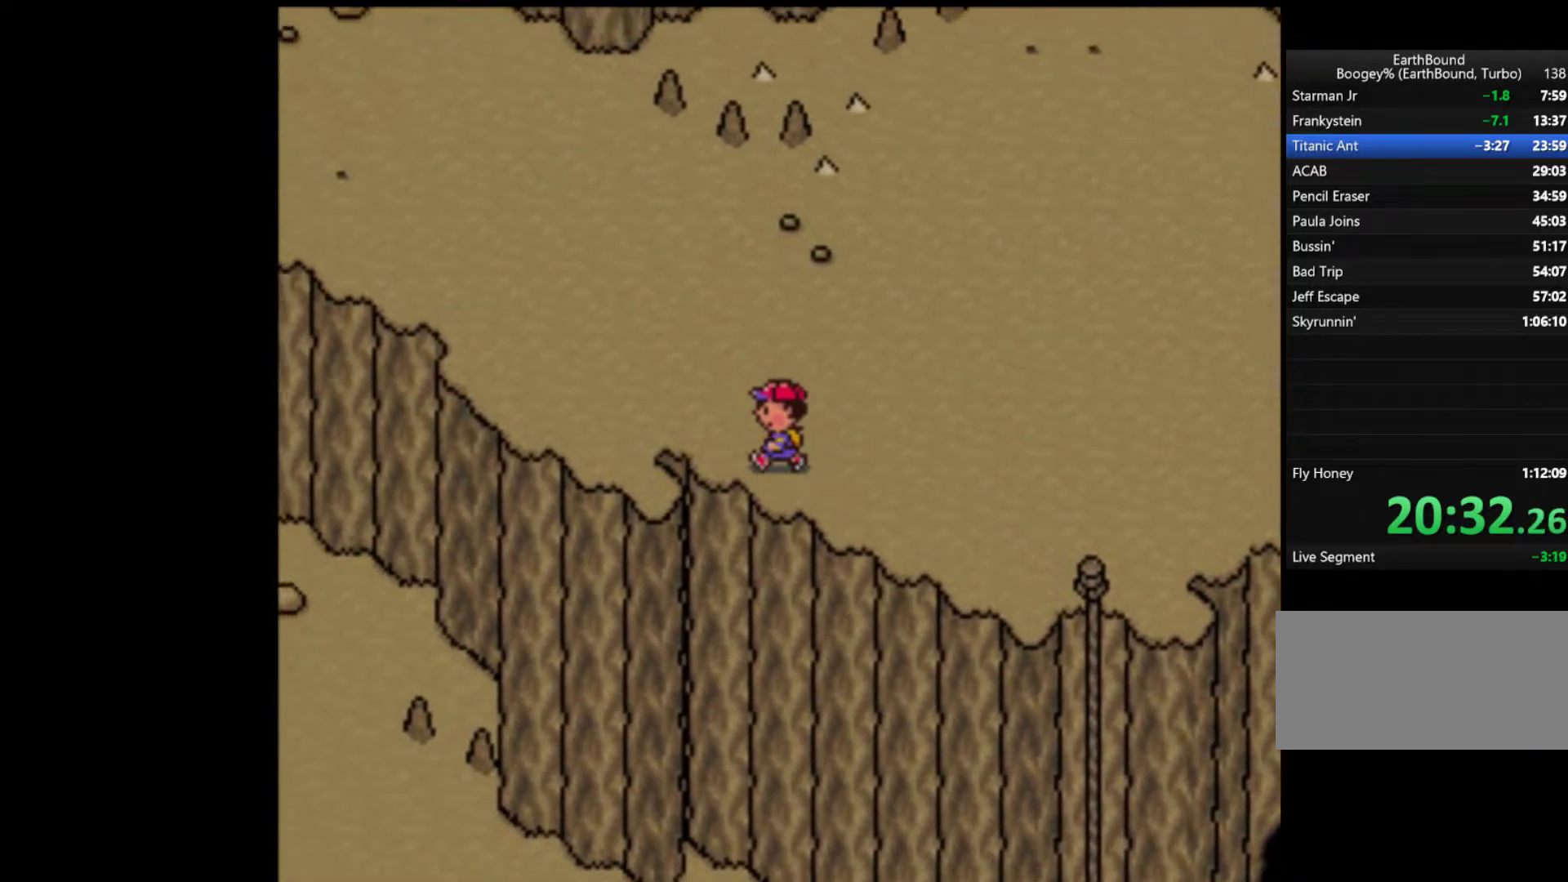
{"buttons": ["DPAD_LEFT"], "events": []}
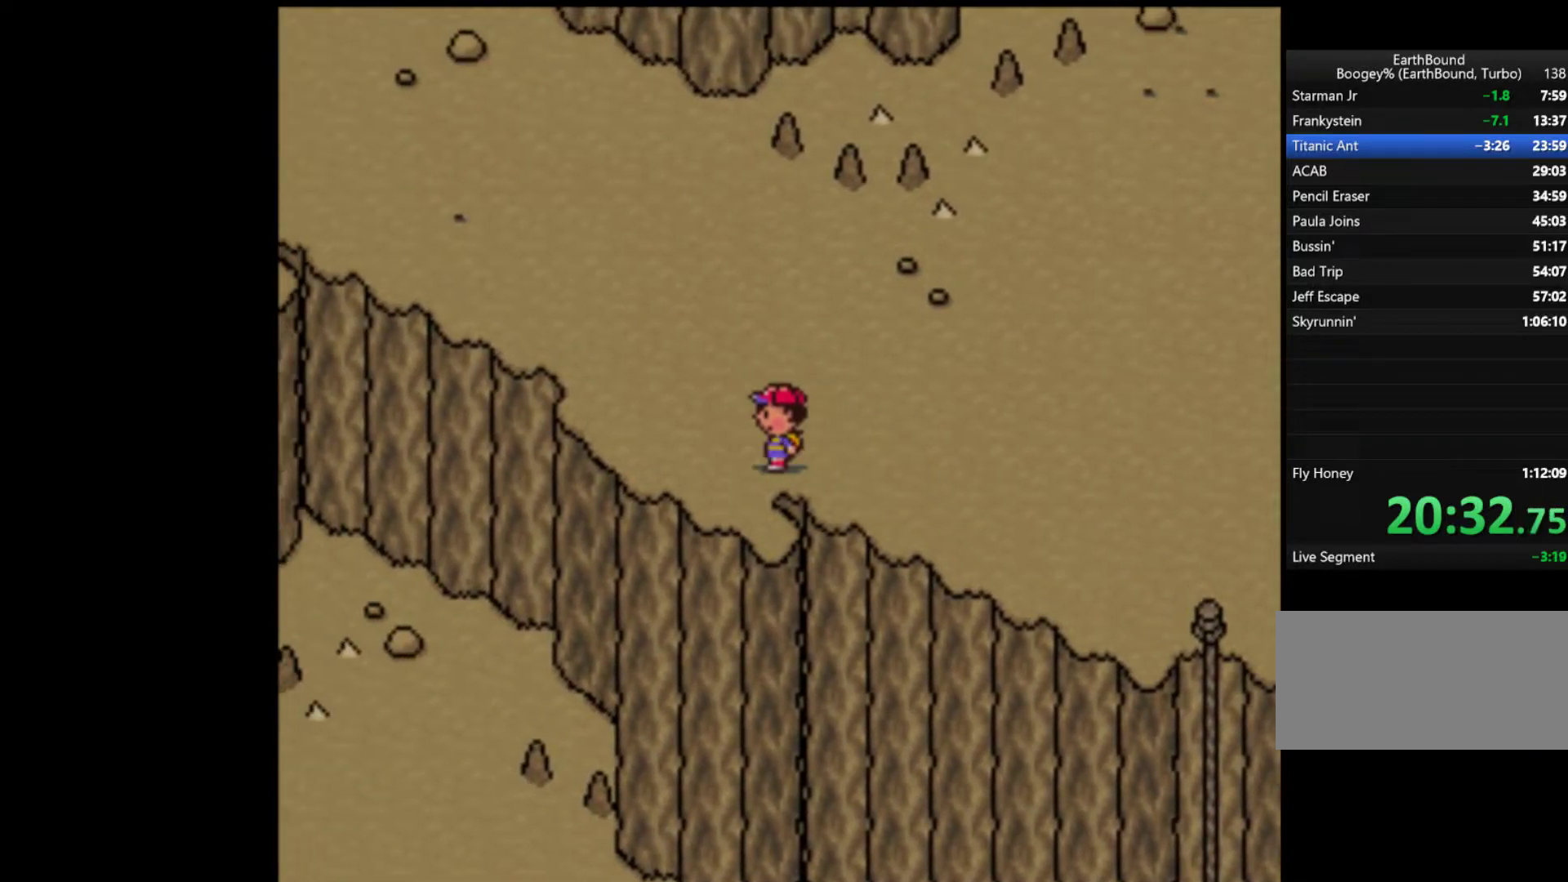
{"buttons": [], "events": [[17, "DPAD_LEFT", "up"], [117, "DPAD_UP", "down"], [183, "DPAD_UP", "up"], [250, "DPAD_UP", "down"], [317, "DPAD_UP", "up"], [383, "DPAD_UP", "down"], [417, "DPAD_UP", "up"]]}
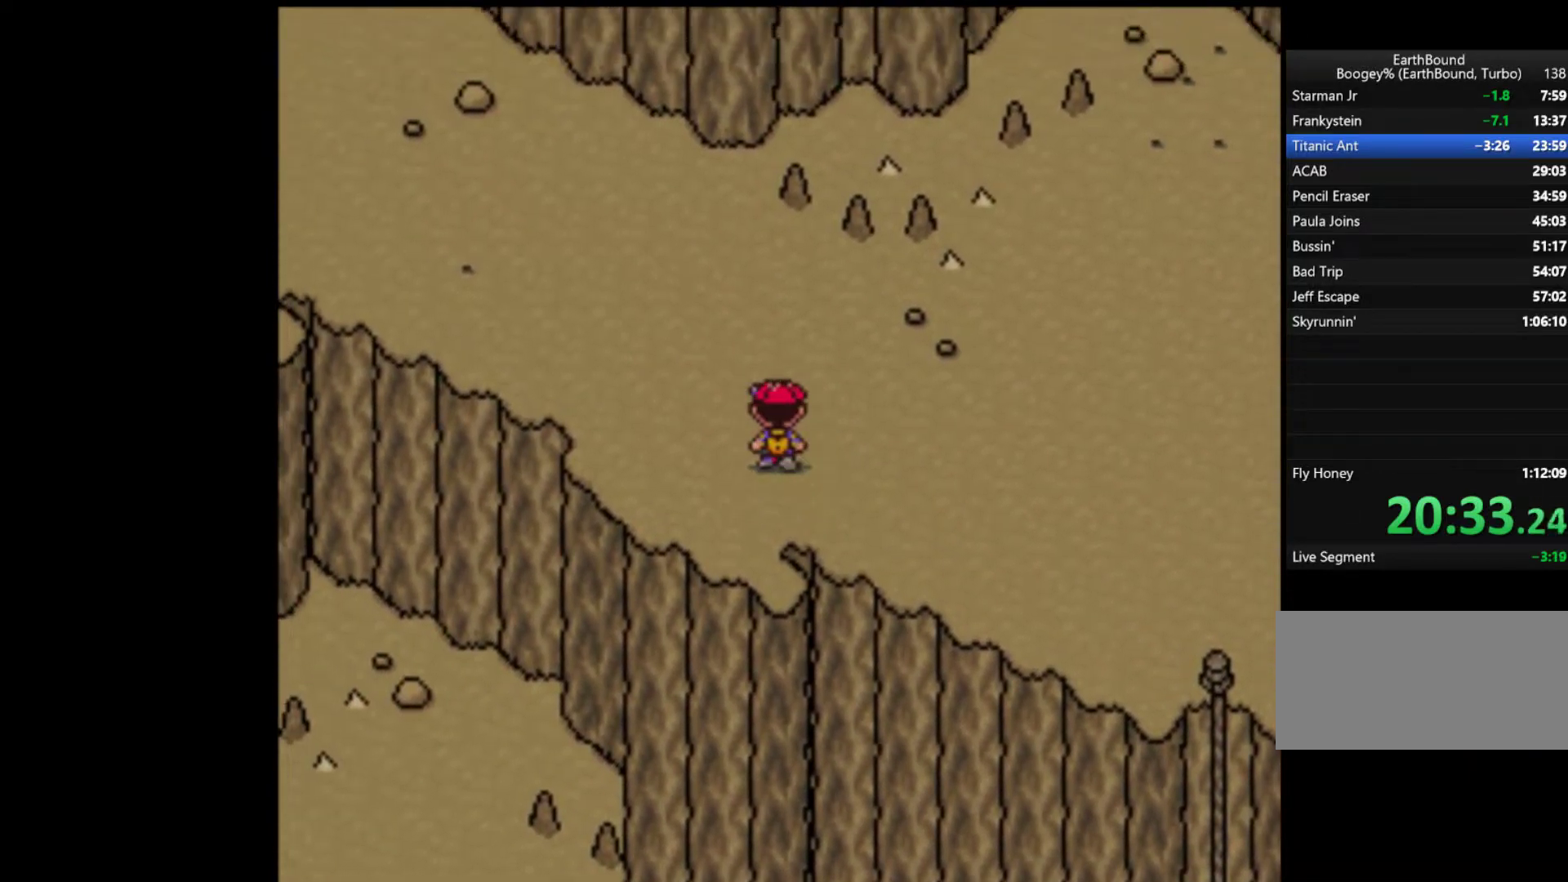
{"buttons": ["DPAD_UP"], "events": [[83, "DPAD_LEFT", "down"], [150, "DPAD_LEFT", "up"], [250, "DPAD_UP", "down"], [283, "DPAD_UP", "up"], [350, "DPAD_UP", "down"], [417, "DPAD_UP", "up"], [483, "DPAD_UP", "down"]]}
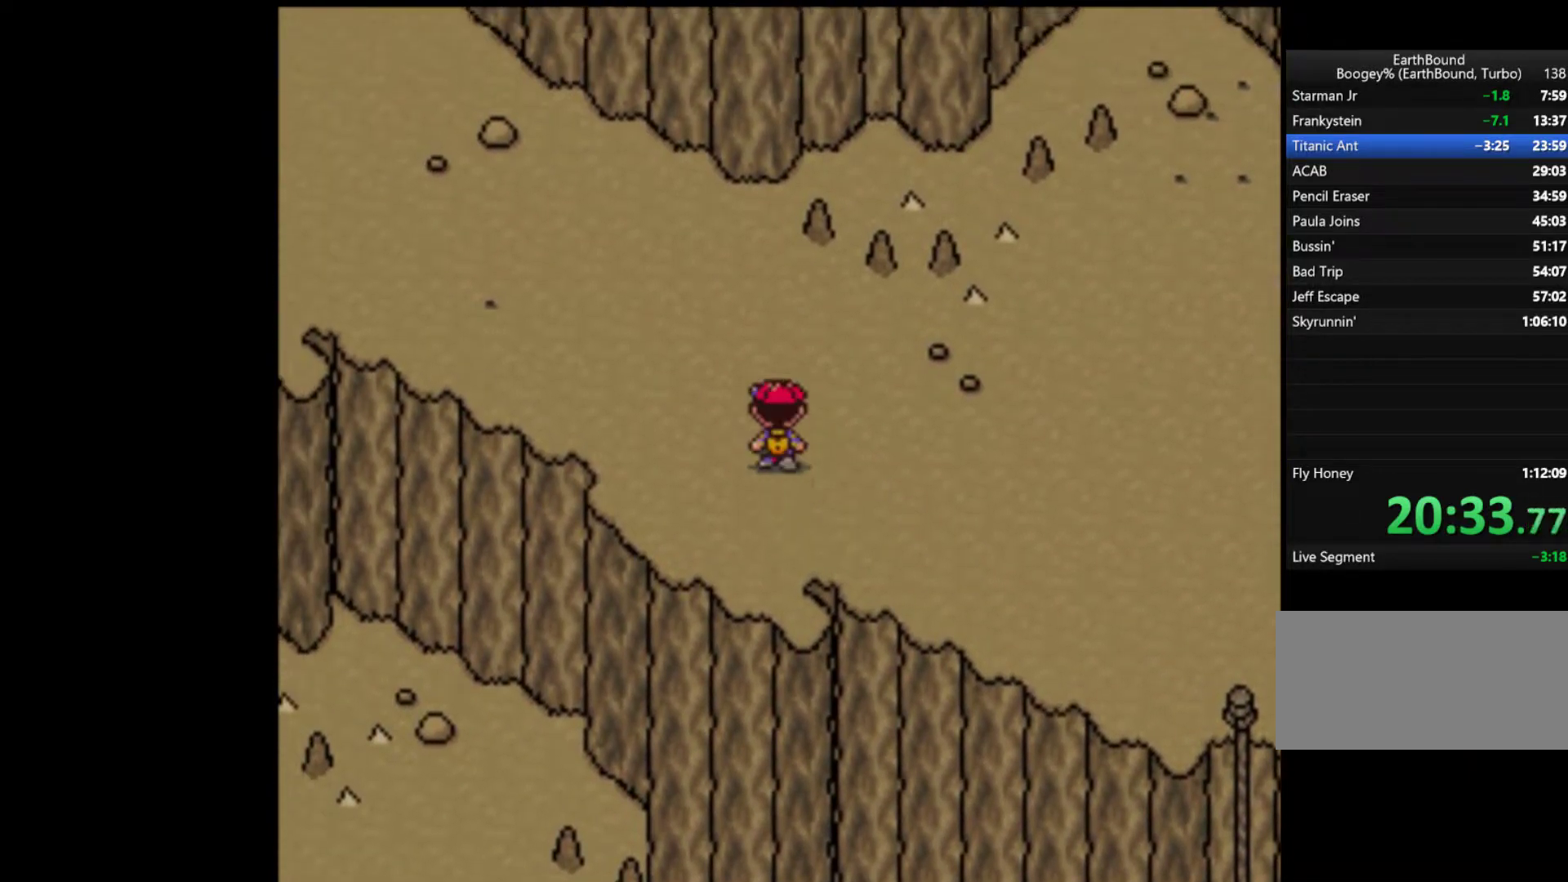
{"buttons": [], "events": [[50, "DPAD_UP", "up"], [117, "DPAD_UP", "down"], [217, "DPAD_UP", "up"], [250, "DPAD_UP", "down"], [317, "DPAD_UP", "up"], [383, "DPAD_UP", "down"], [450, "DPAD_UP", "up"]]}
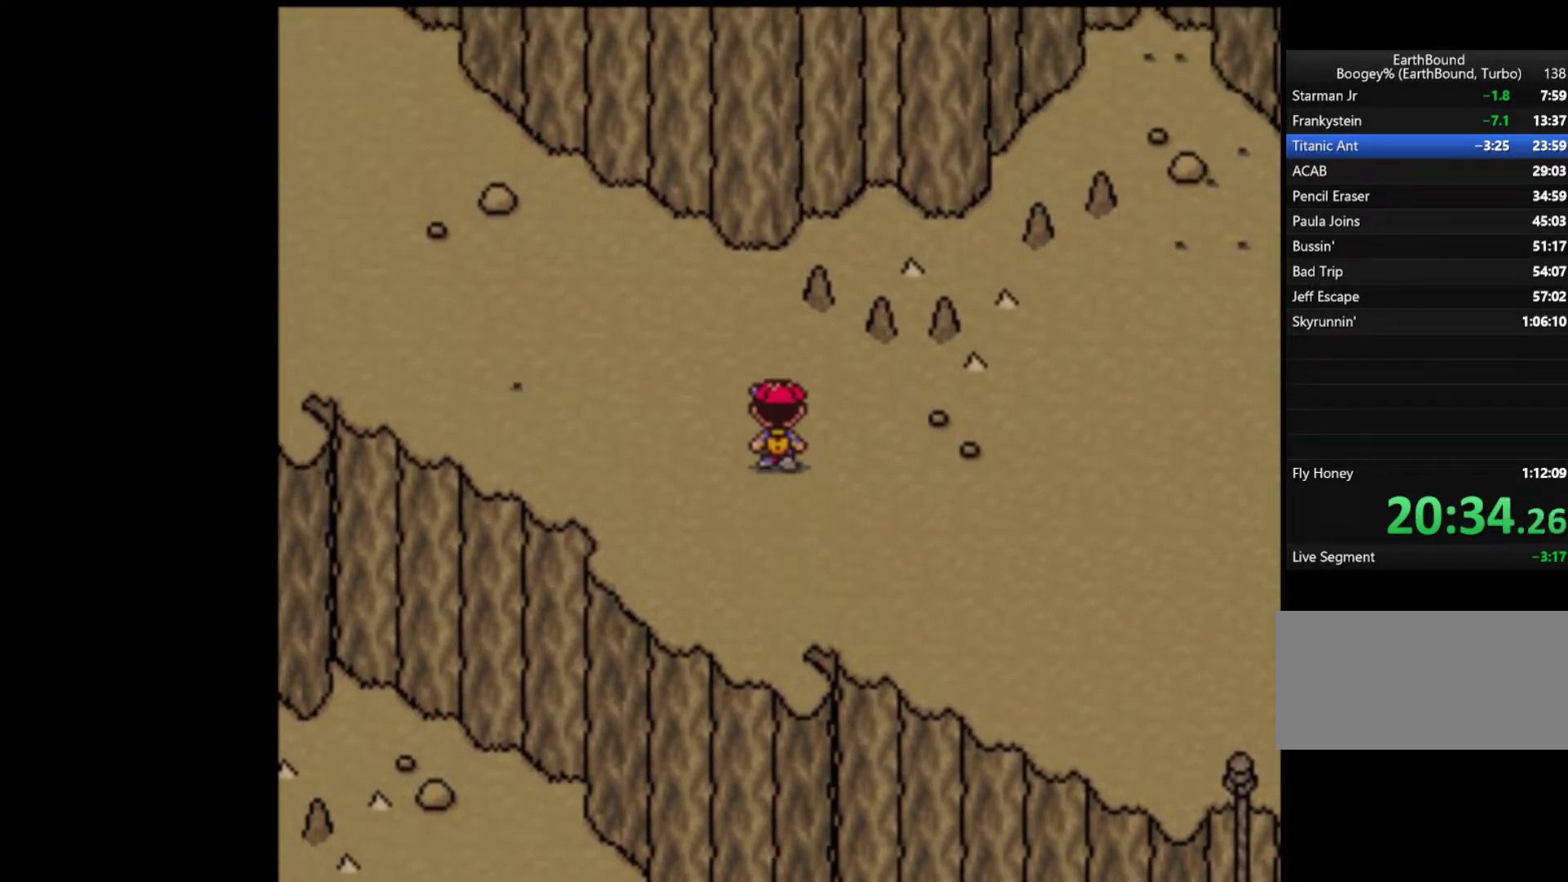
{"buttons": [], "events": [[17, "DPAD_UP", "down"], [83, "DPAD_UP", "up"], [150, "DPAD_UP", "down"], [217, "DPAD_UP", "up"], [283, "DPAD_UP", "down"], [350, "DPAD_UP", "up"], [417, "DPAD_UP", "down"], [483, "DPAD_UP", "up"]]}
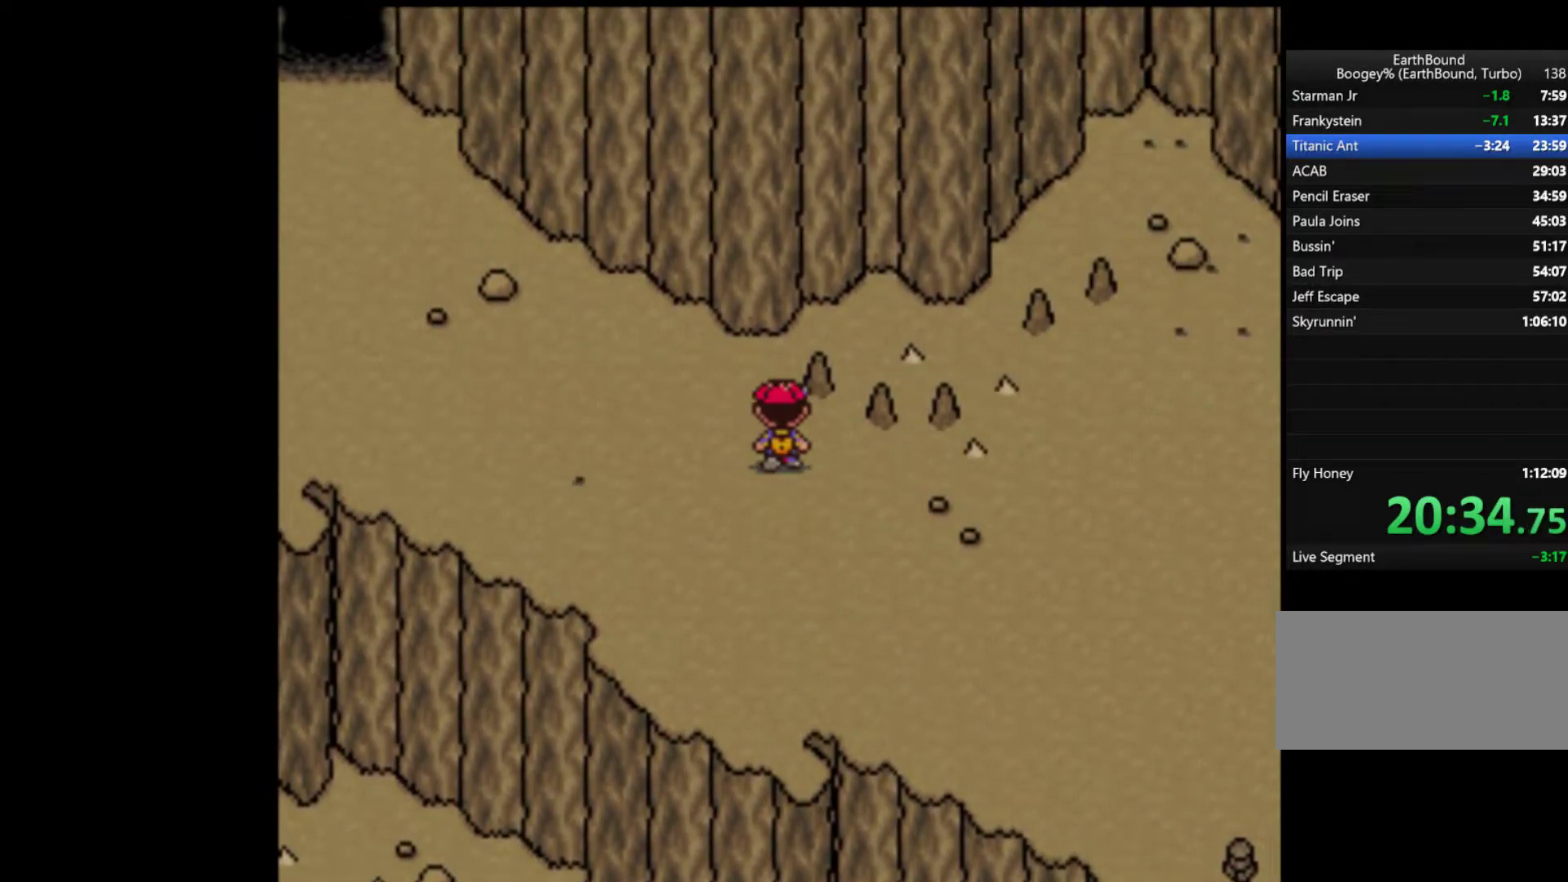
{"buttons": ["DPAD_UP"], "events": [[50, "DPAD_UP", "down"], [117, "DPAD_UP", "up"], [183, "DPAD_UP", "down"], [217, "DPAD_UP", "up"], [283, "DPAD_UP", "down"], [350, "DPAD_UP", "up"], [417, "DPAD_UP", "down"]]}
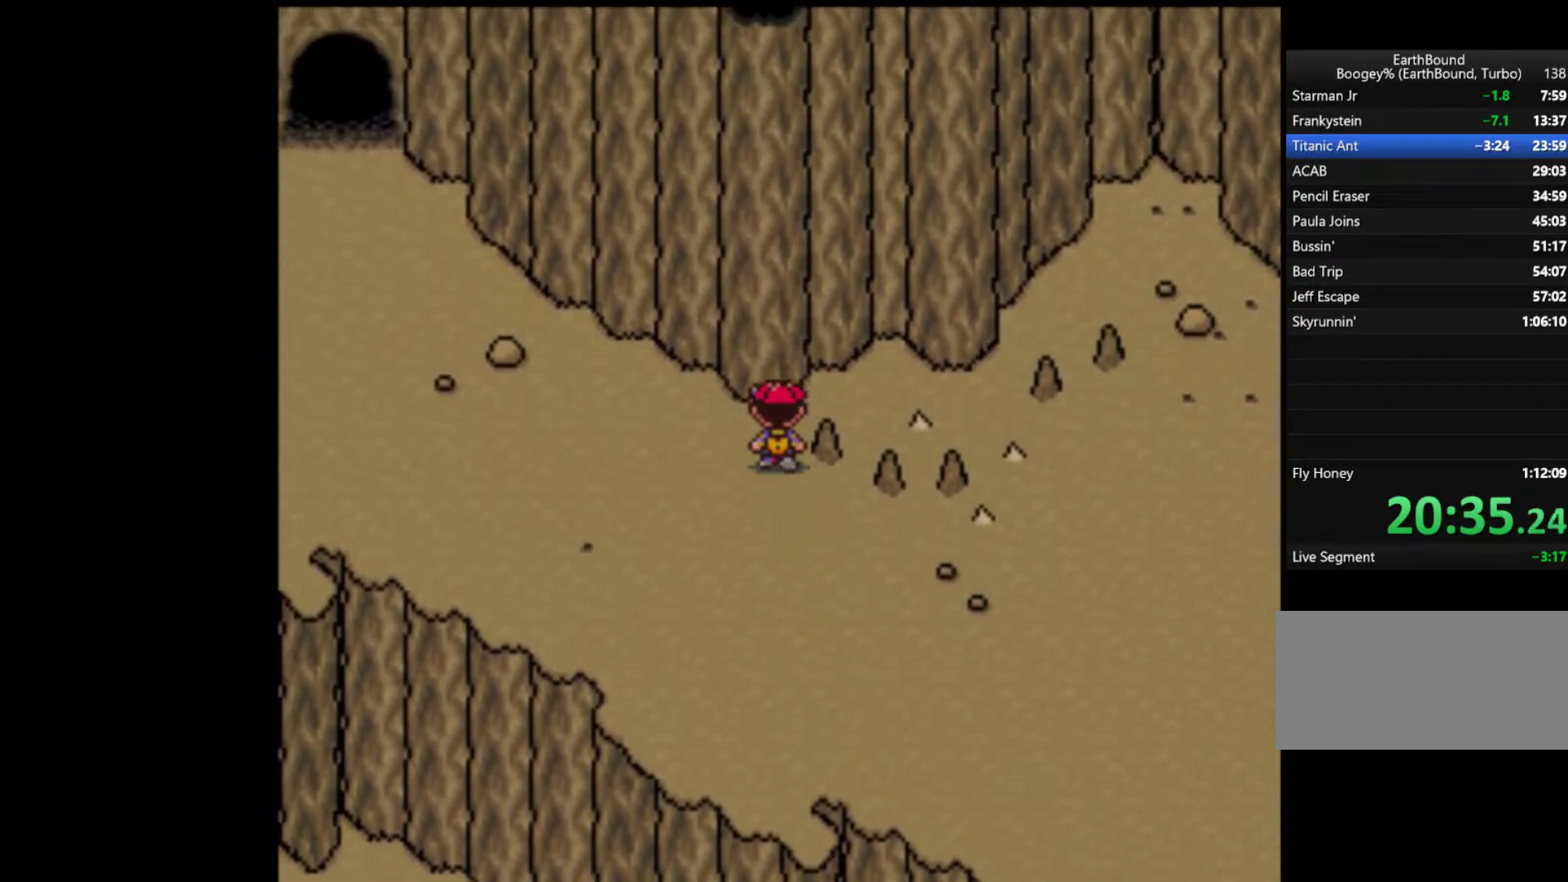
{"buttons": [], "events": [[17, "DPAD_UP", "up"], [83, "DPAD_UP", "down"], [150, "DPAD_UP", "up"], [183, "DPAD_UP", "down"], [250, "DPAD_UP", "up"], [383, "DPAD_LEFT", "down"], [450, "DPAD_LEFT", "up"]]}
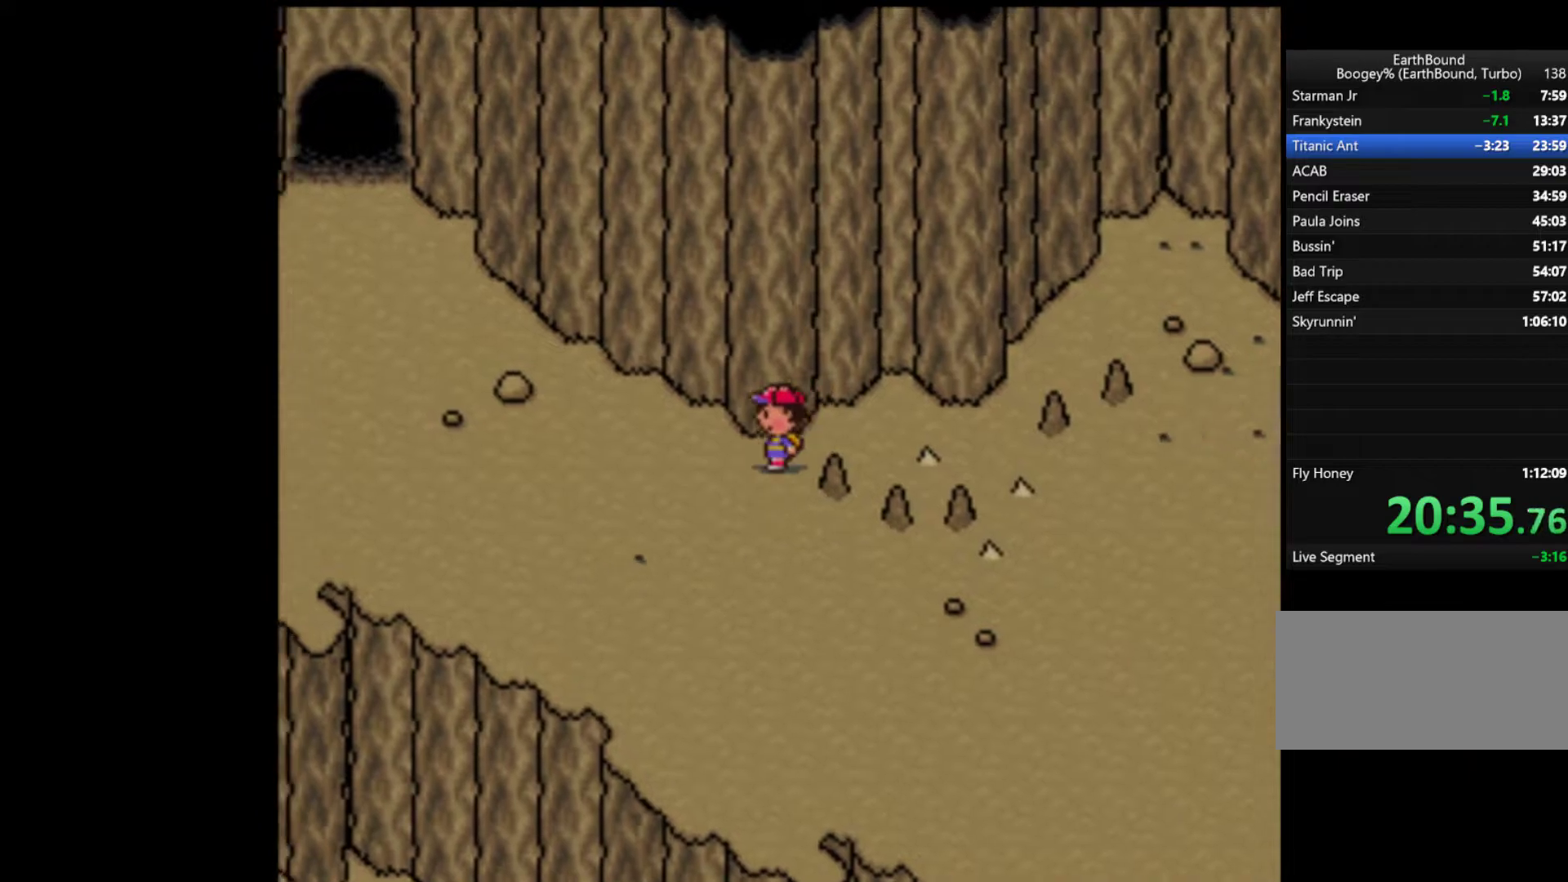
{"buttons": ["DPAD_UP"], "events": [[17, "DPAD_LEFT", "down"], [83, "DPAD_LEFT", "up"], [150, "DPAD_LEFT", "down"], [217, "DPAD_LEFT", "up"], [283, "DPAD_LEFT", "down"], [350, "DPAD_LEFT", "up"], [450, "DPAD_UP", "down"]]}
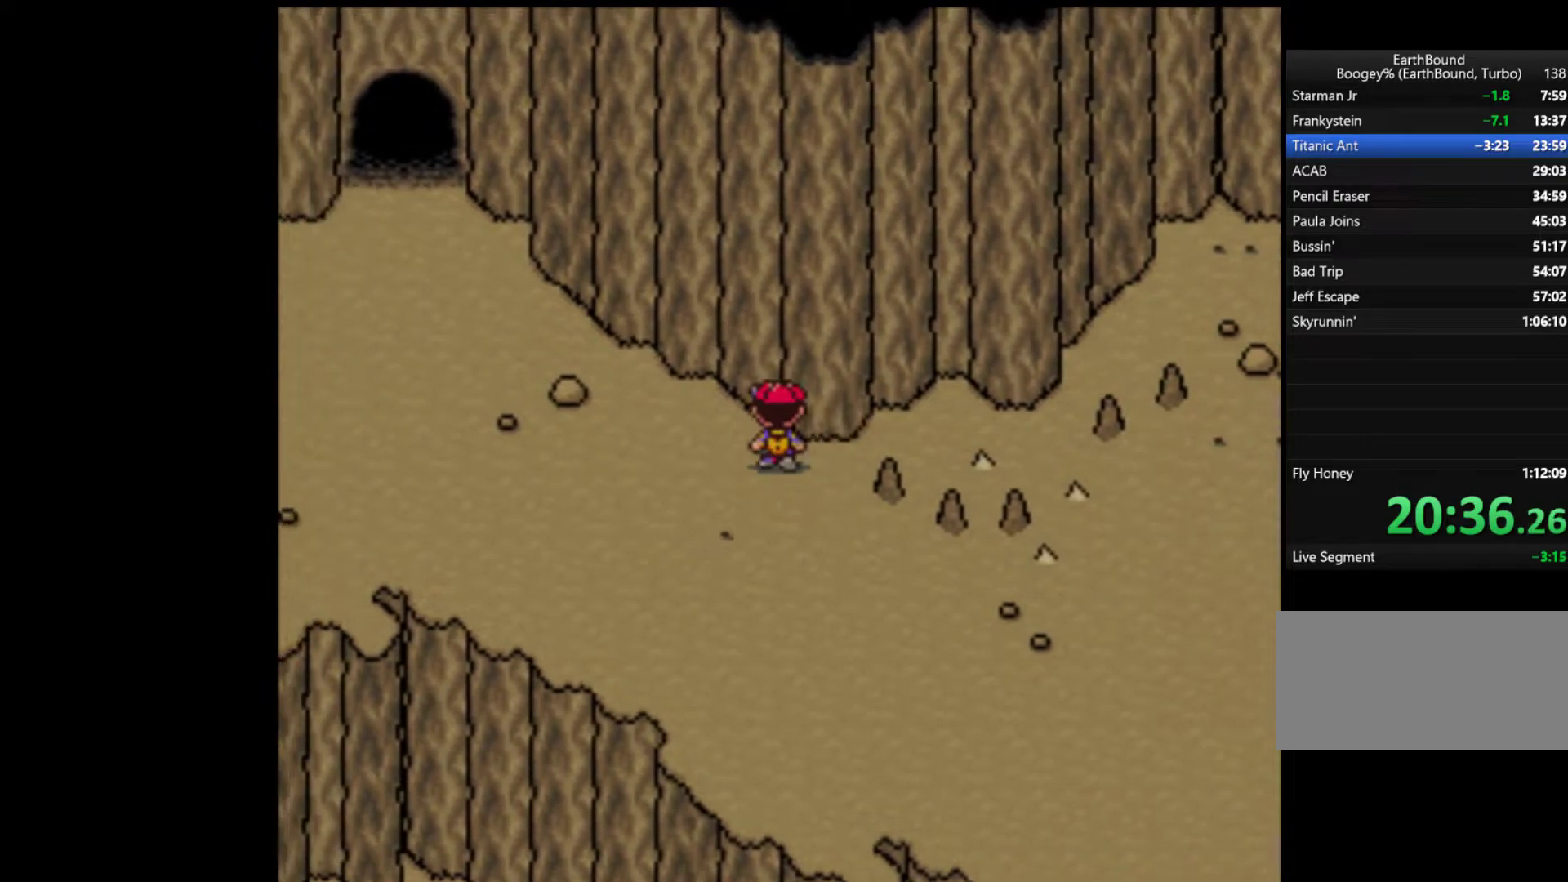
{"buttons": [], "events": [[17, "DPAD_UP", "up"], [83, "DPAD_UP", "down"], [183, "DPAD_UP", "up"], [217, "DPAD_UP", "down"], [283, "DPAD_UP", "up"], [383, "DPAD_LEFT", "down"], [450, "DPAD_LEFT", "up"]]}
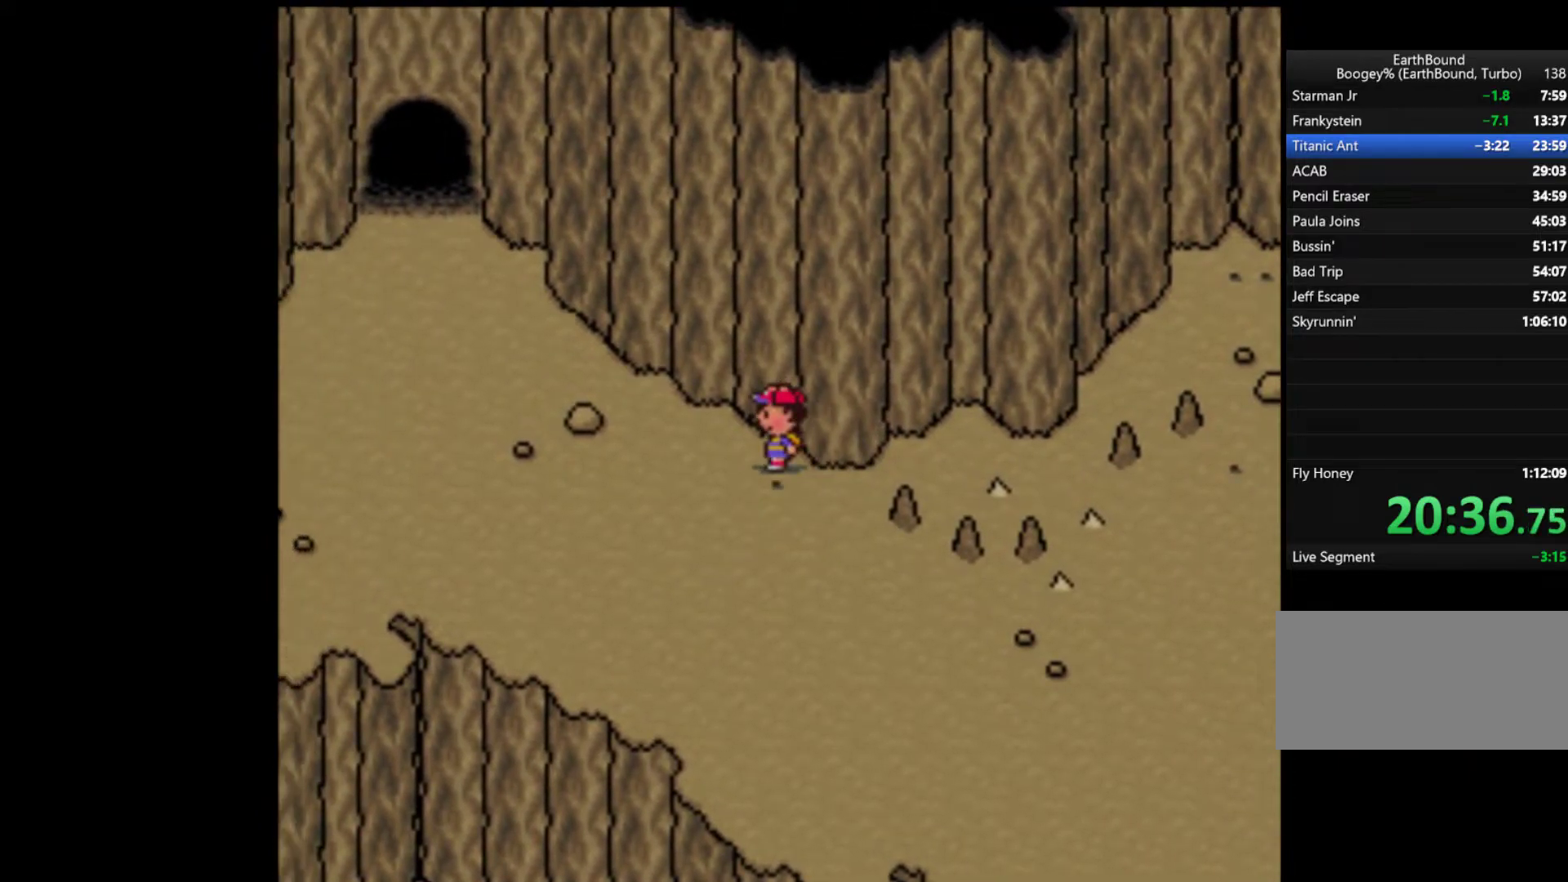
{"buttons": [], "events": [[217, "DPAD_LEFT", "down"], [283, "DPAD_LEFT", "up"]]}
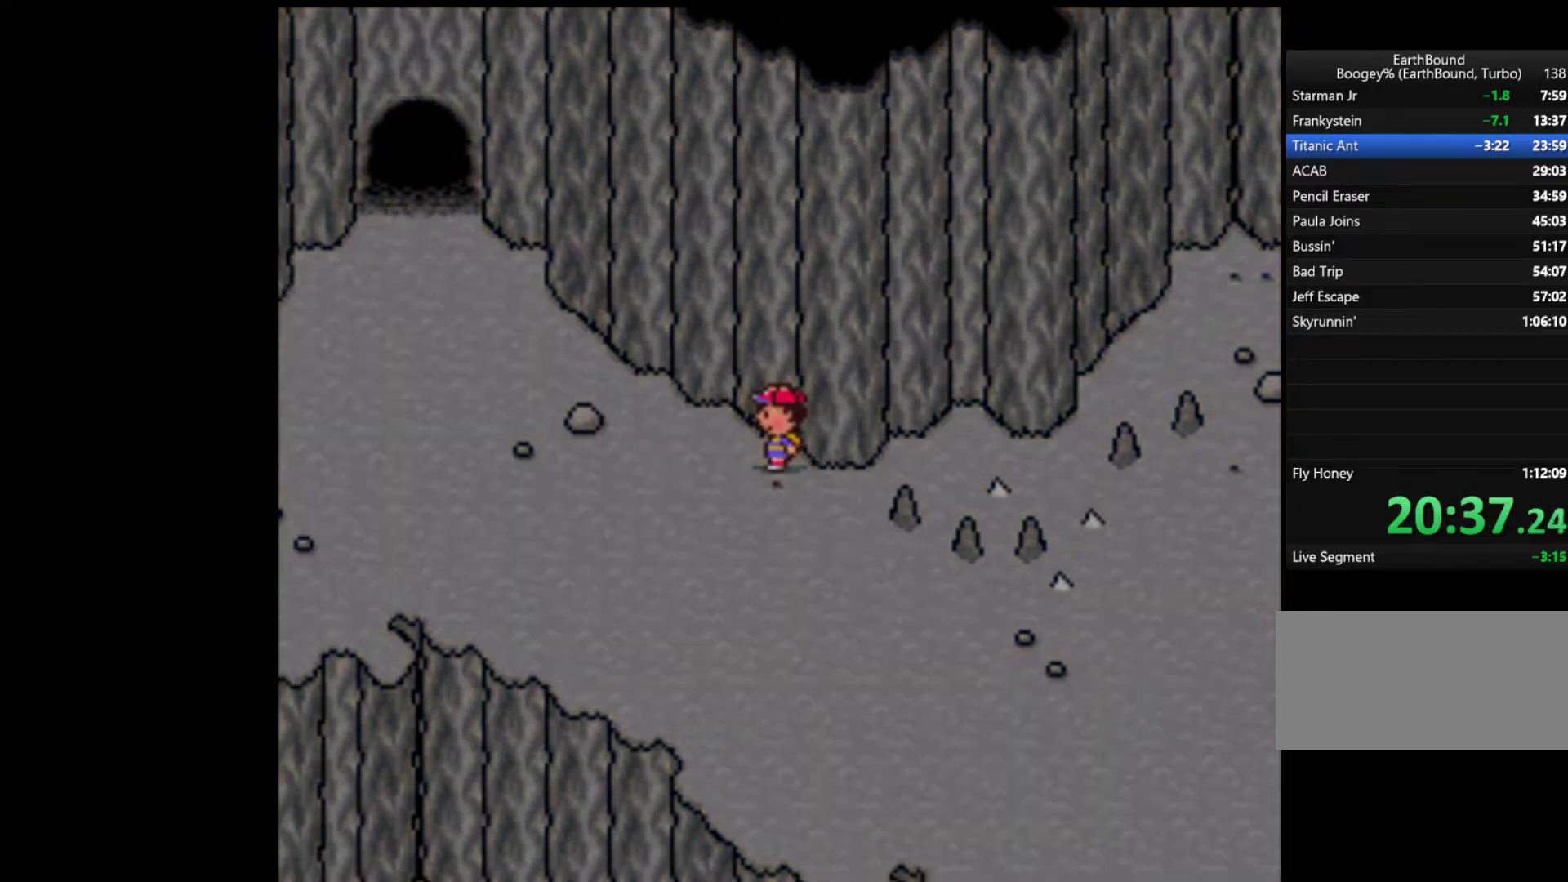
{"buttons": [], "events": [[150, "A", "down"], [217, "A", "up"], [283, "A", "down"], [350, "A", "up"], [417, "A", "down"], [483, "A", "up"]]}
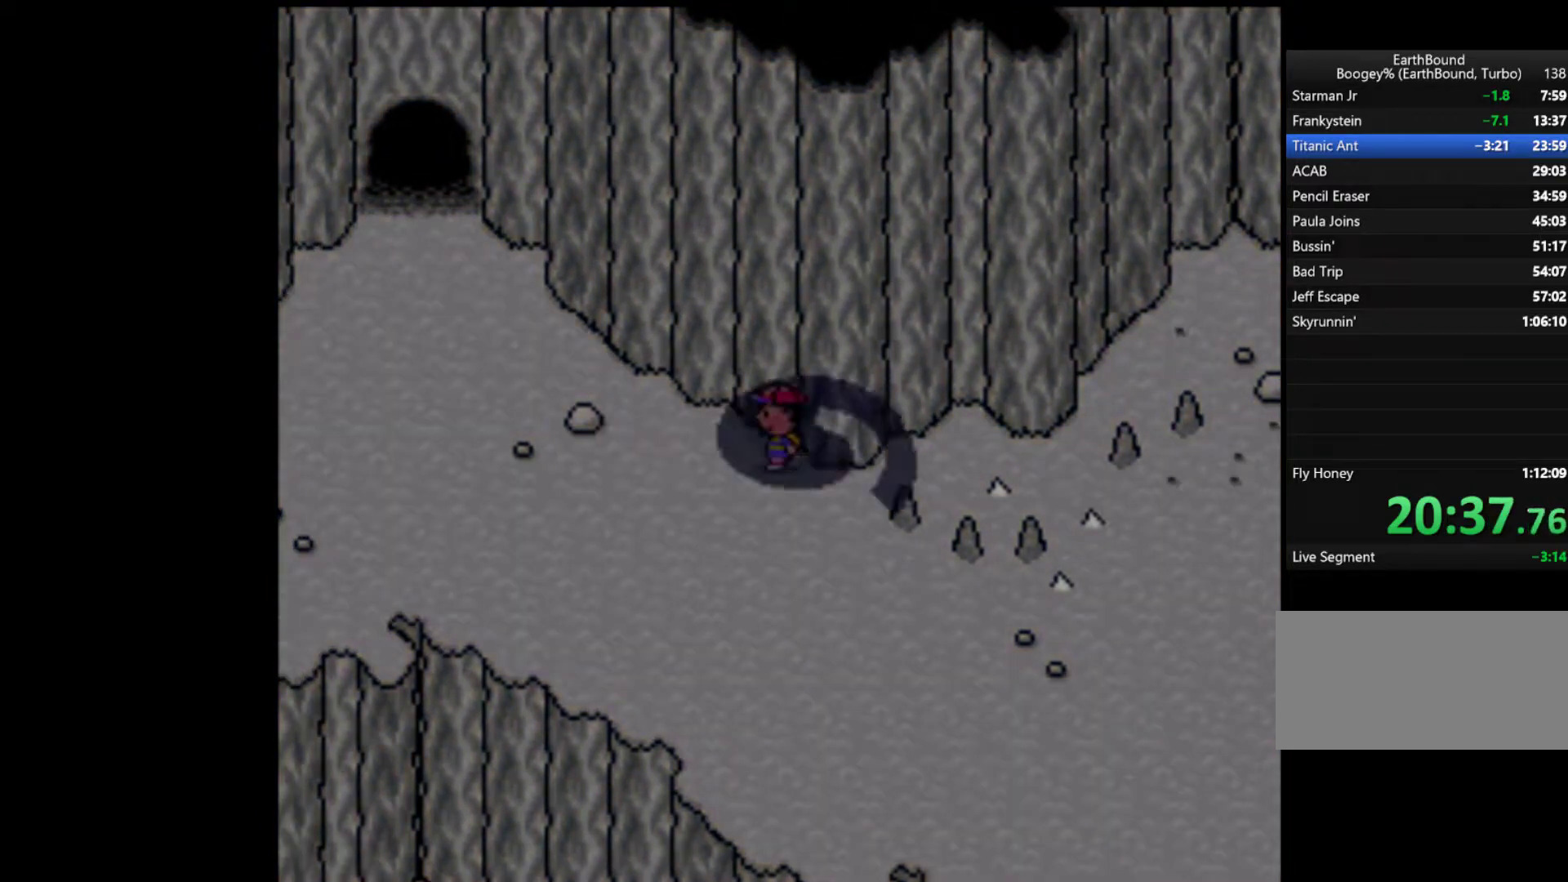
{"buttons": ["A"], "events": [[50, "A", "down"], [117, "A", "up"], [183, "A", "down"], [250, "A", "up"], [317, "A", "down"], [383, "A", "up"], [450, "A", "down"]]}
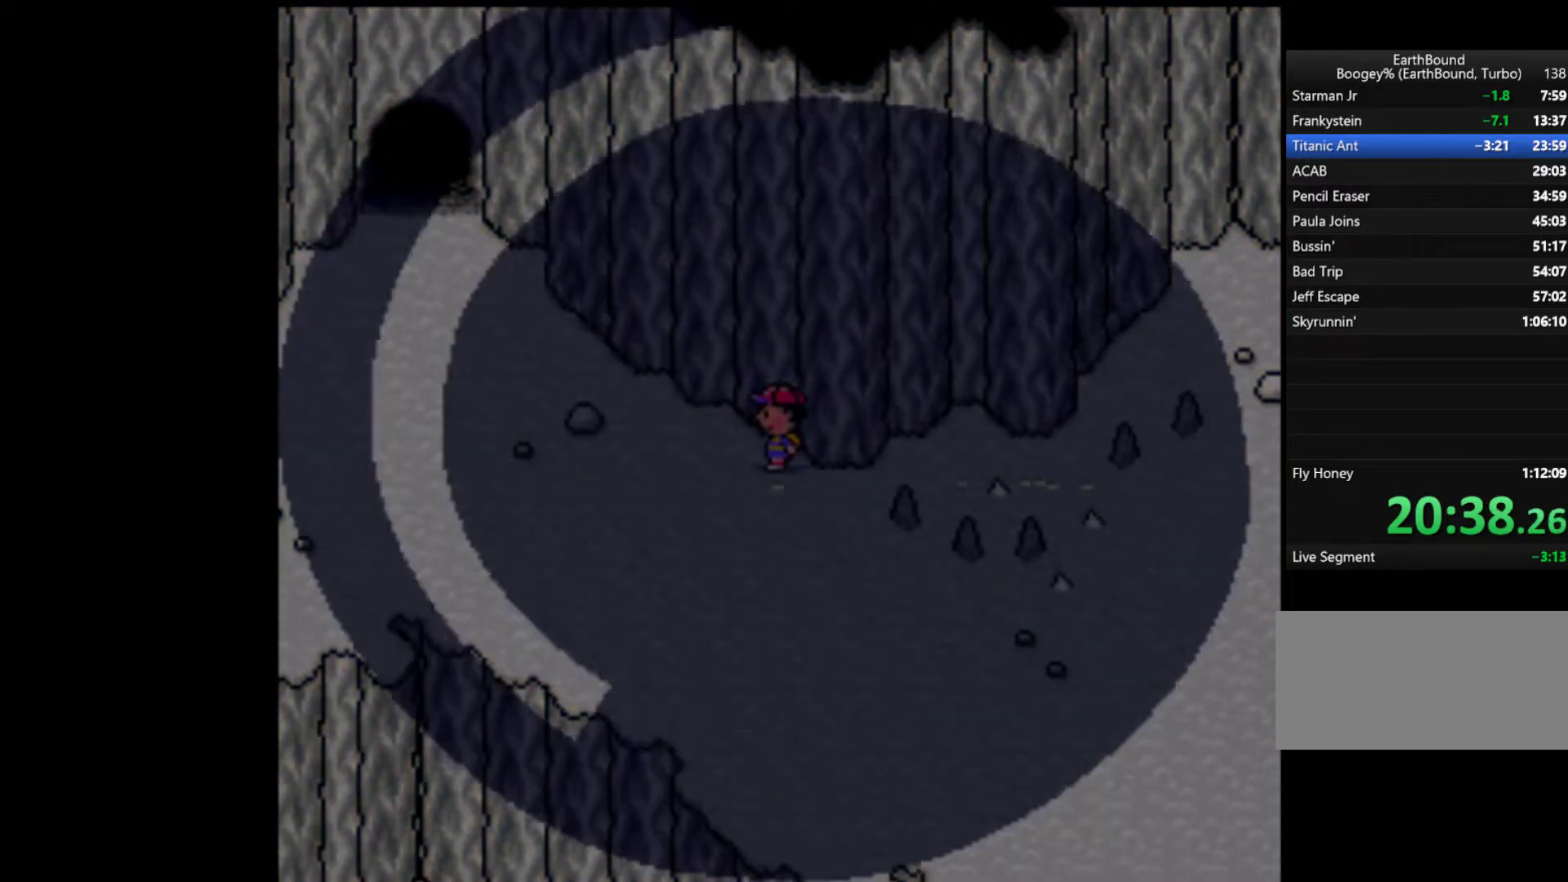
{"buttons": [], "events": [[17, "A", "up"], [83, "A", "down"], [150, "A", "up"], [217, "A", "down"], [283, "A", "up"], [383, "A", "down"], [417, "A", "up"]]}
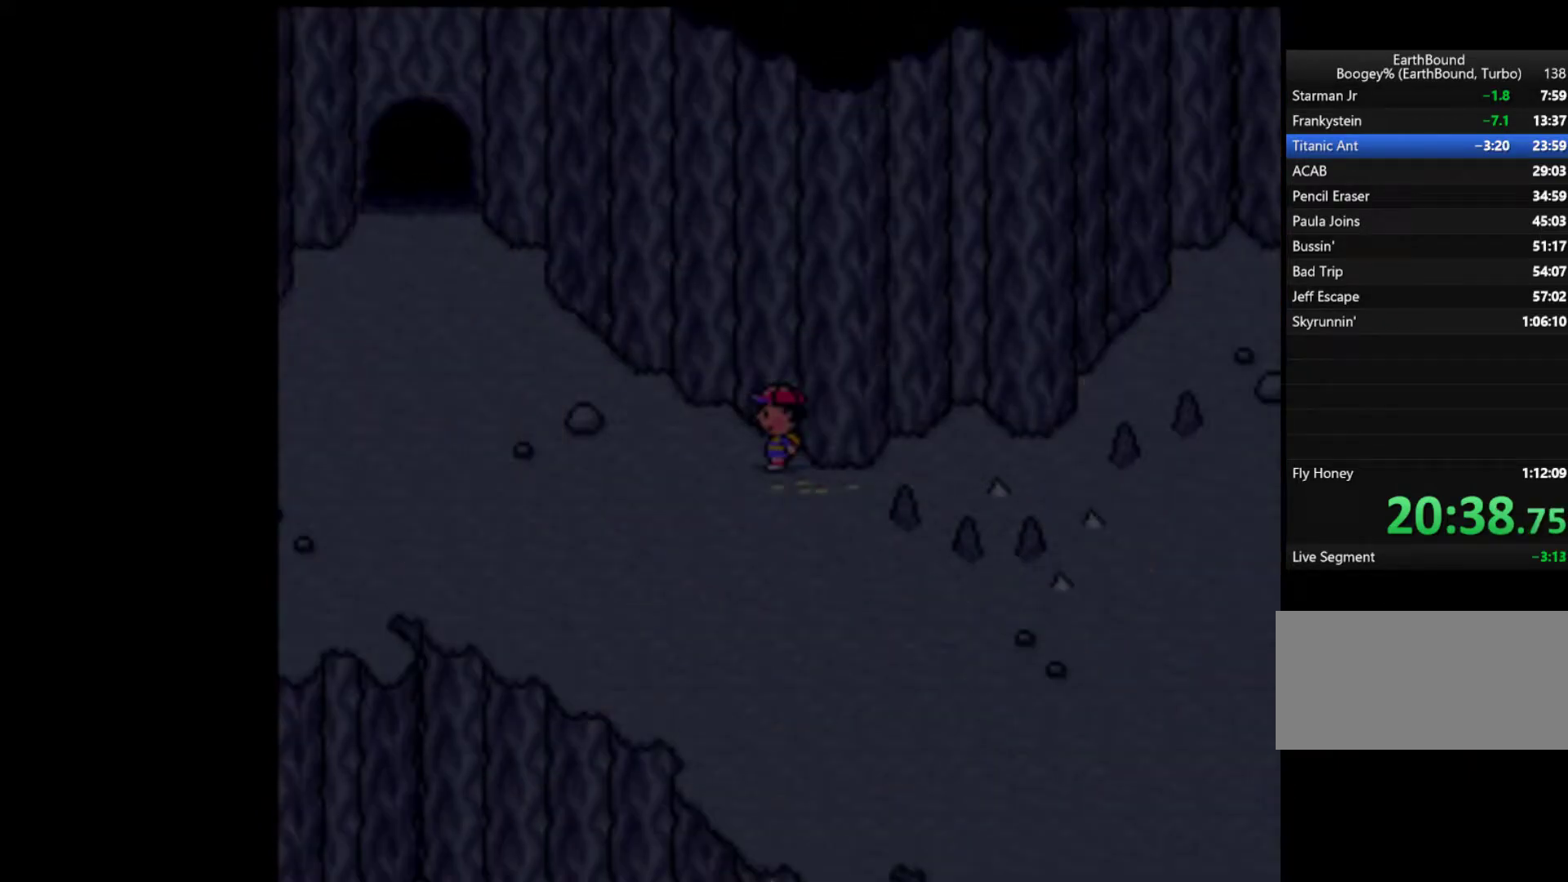
{"buttons": [], "events": [[17, "A", "down"], [50, "A", "up"], [150, "A", "down"], [183, "A", "up"], [283, "A", "down"], [317, "A", "up"], [417, "A", "down"], [450, "A", "up"]]}
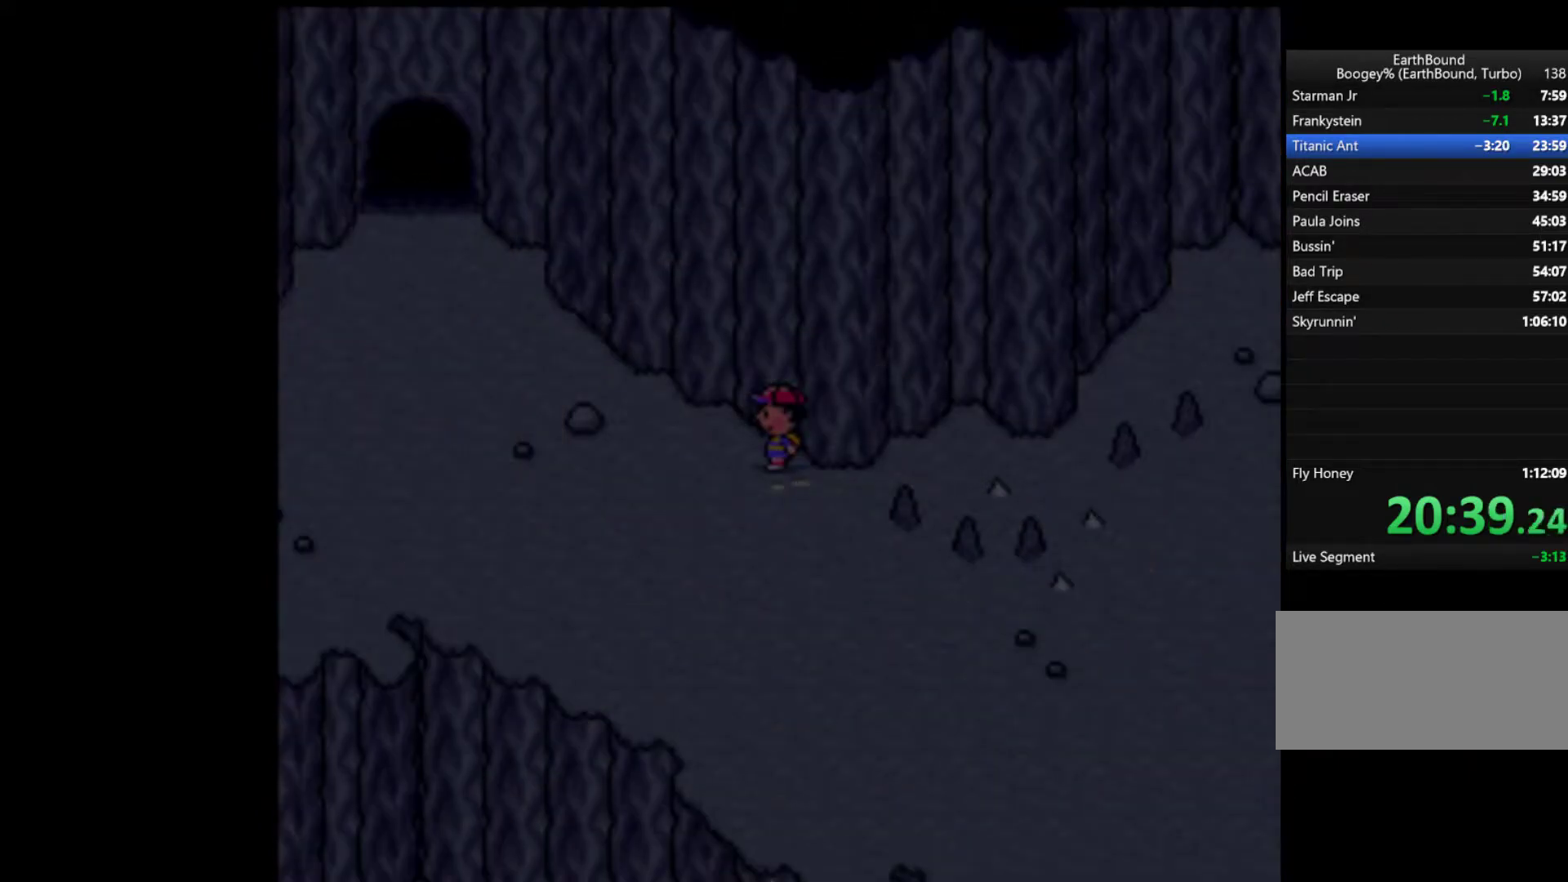
{"buttons": ["A"], "events": [[50, "A", "down"], [83, "A", "up"], [183, "A", "down"], [250, "A", "up"], [317, "A", "down"], [383, "A", "up"], [450, "A", "down"]]}
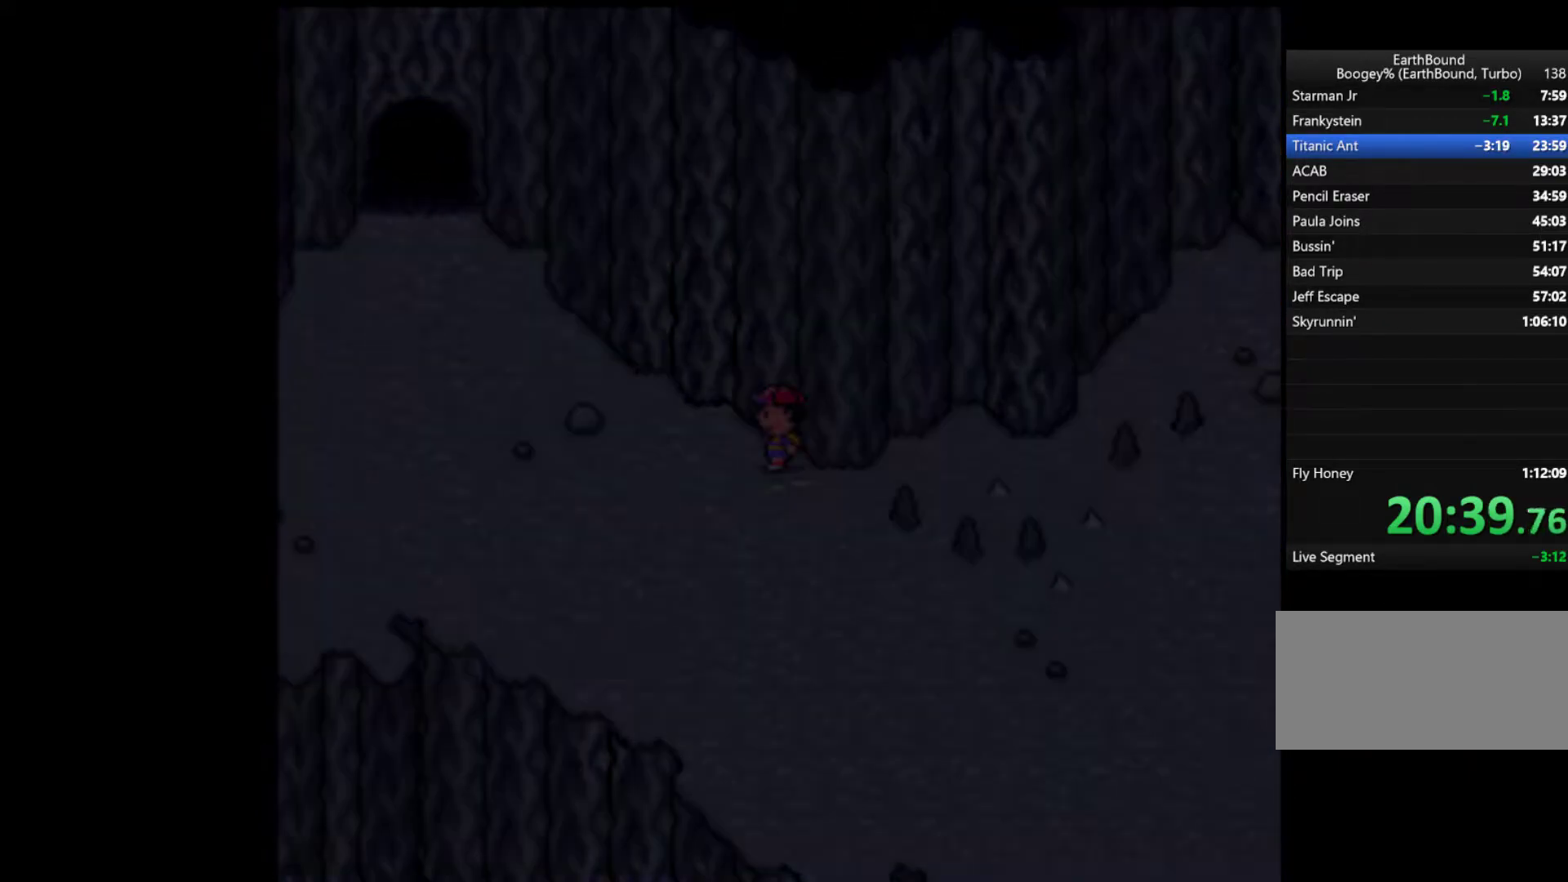
{"buttons": [], "events": [[17, "A", "up"], [117, "A", "down"], [150, "A", "up"], [217, "A", "down"], [317, "A", "up"], [383, "A", "down"], [450, "A", "up"]]}
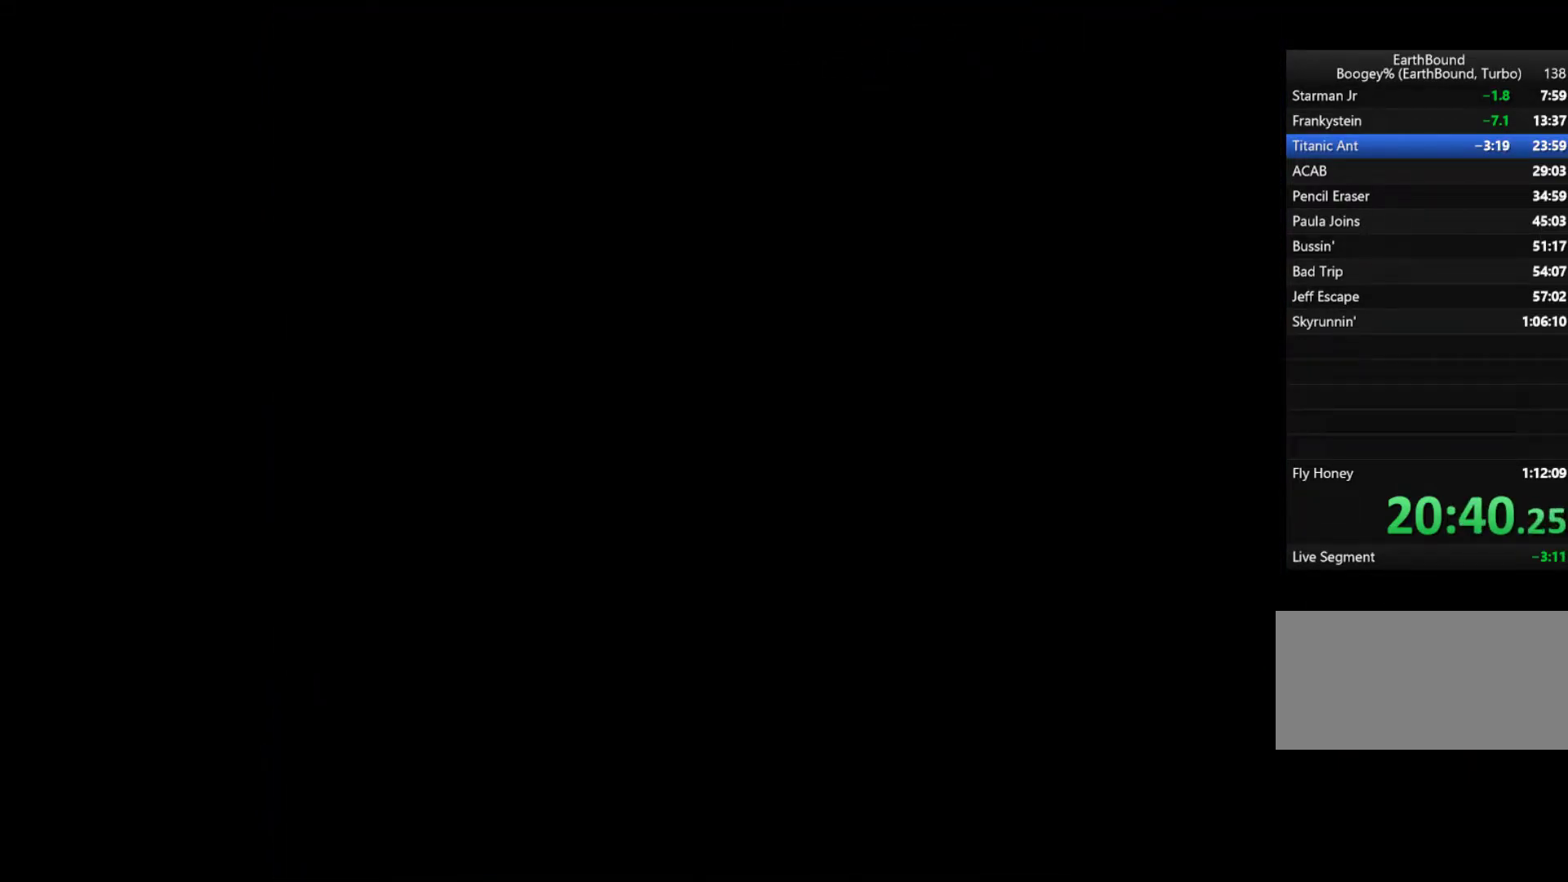
{"buttons": ["A"], "events": [[17, "A", "down"], [83, "A", "up"], [183, "A", "down"], [217, "A", "up"], [317, "A", "down"], [350, "A", "up"], [450, "A", "down"]]}
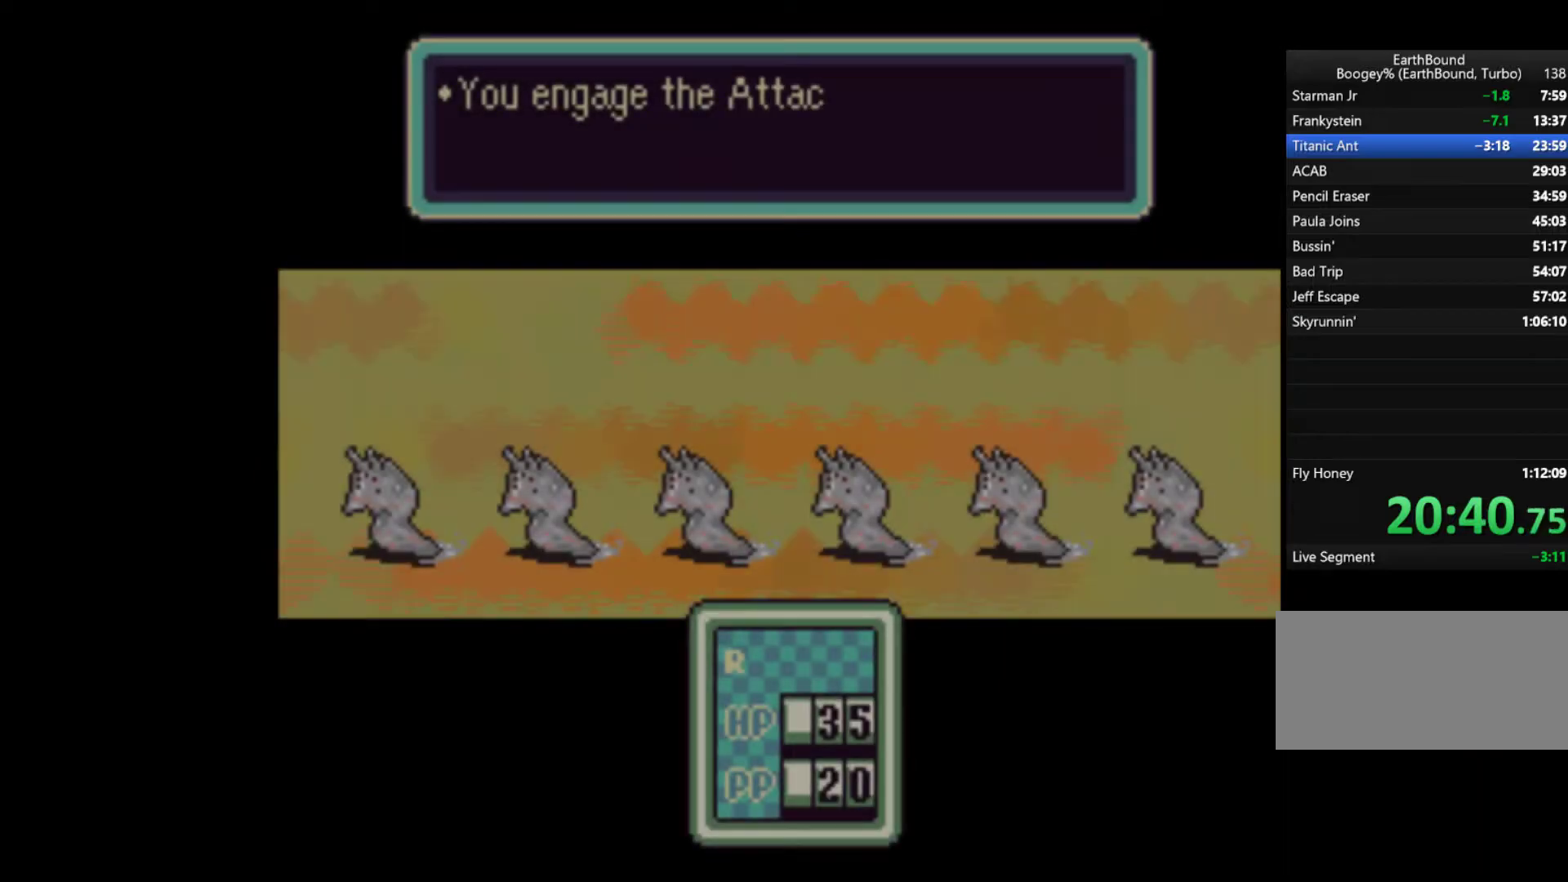
{"buttons": [], "events": [[17, "A", "up"], [50, "A", "down"], [150, "A", "up"], [217, "A", "down"], [283, "A", "up"], [350, "A", "down"], [417, "A", "up"]]}
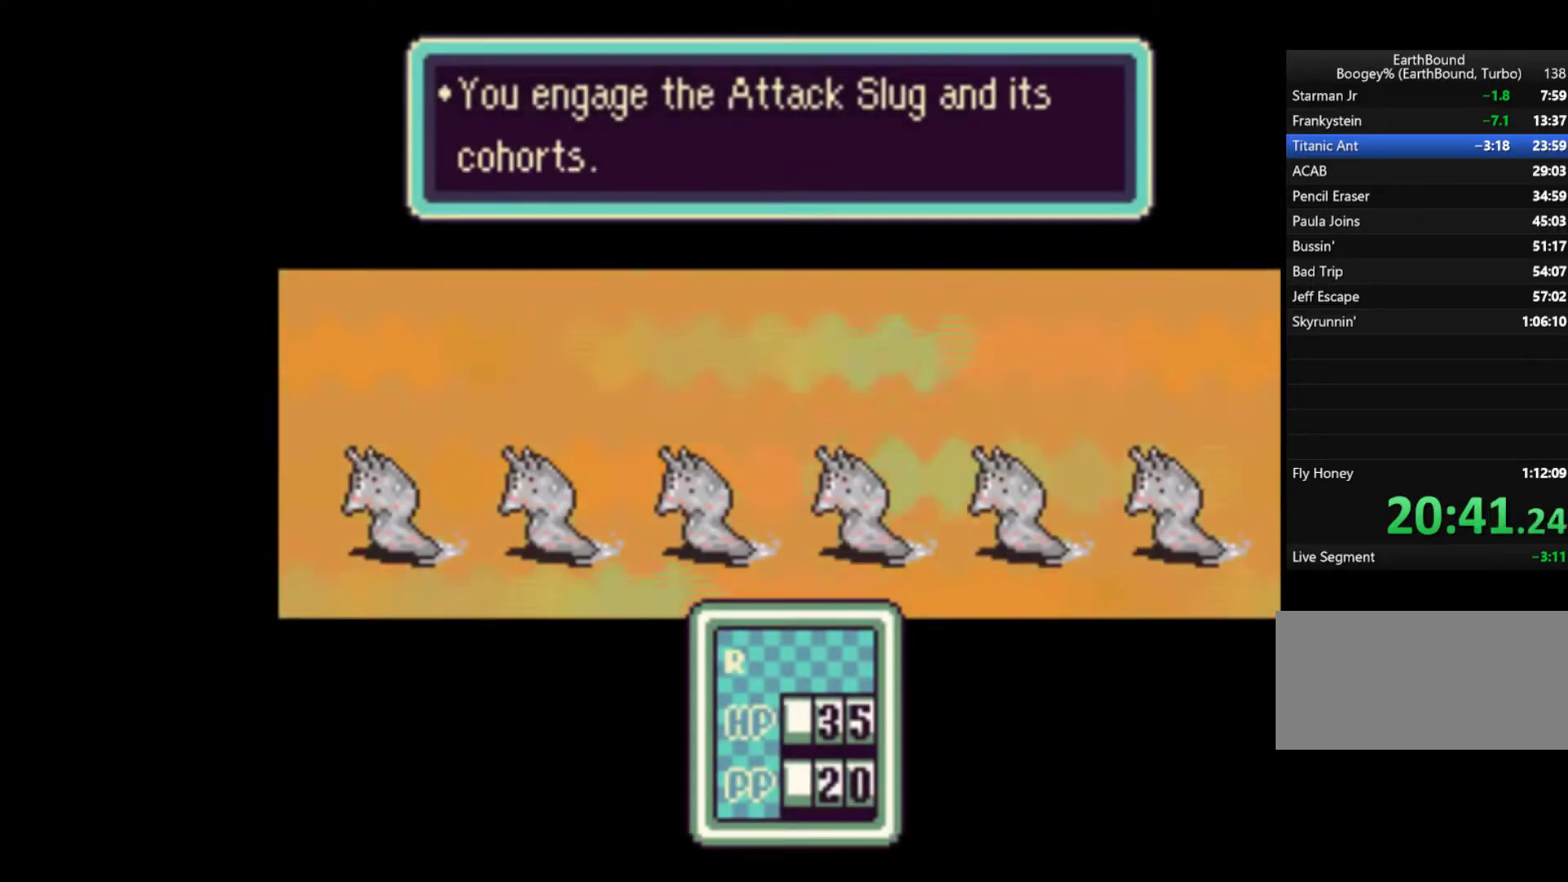
{"buttons": [], "events": [[50, "A", "down"], [183, "A", "up"], [317, "DPAD_DOWN", "down"], [383, "A", "down"], [417, "DPAD_DOWN", "up"], [450, "A", "up"]]}
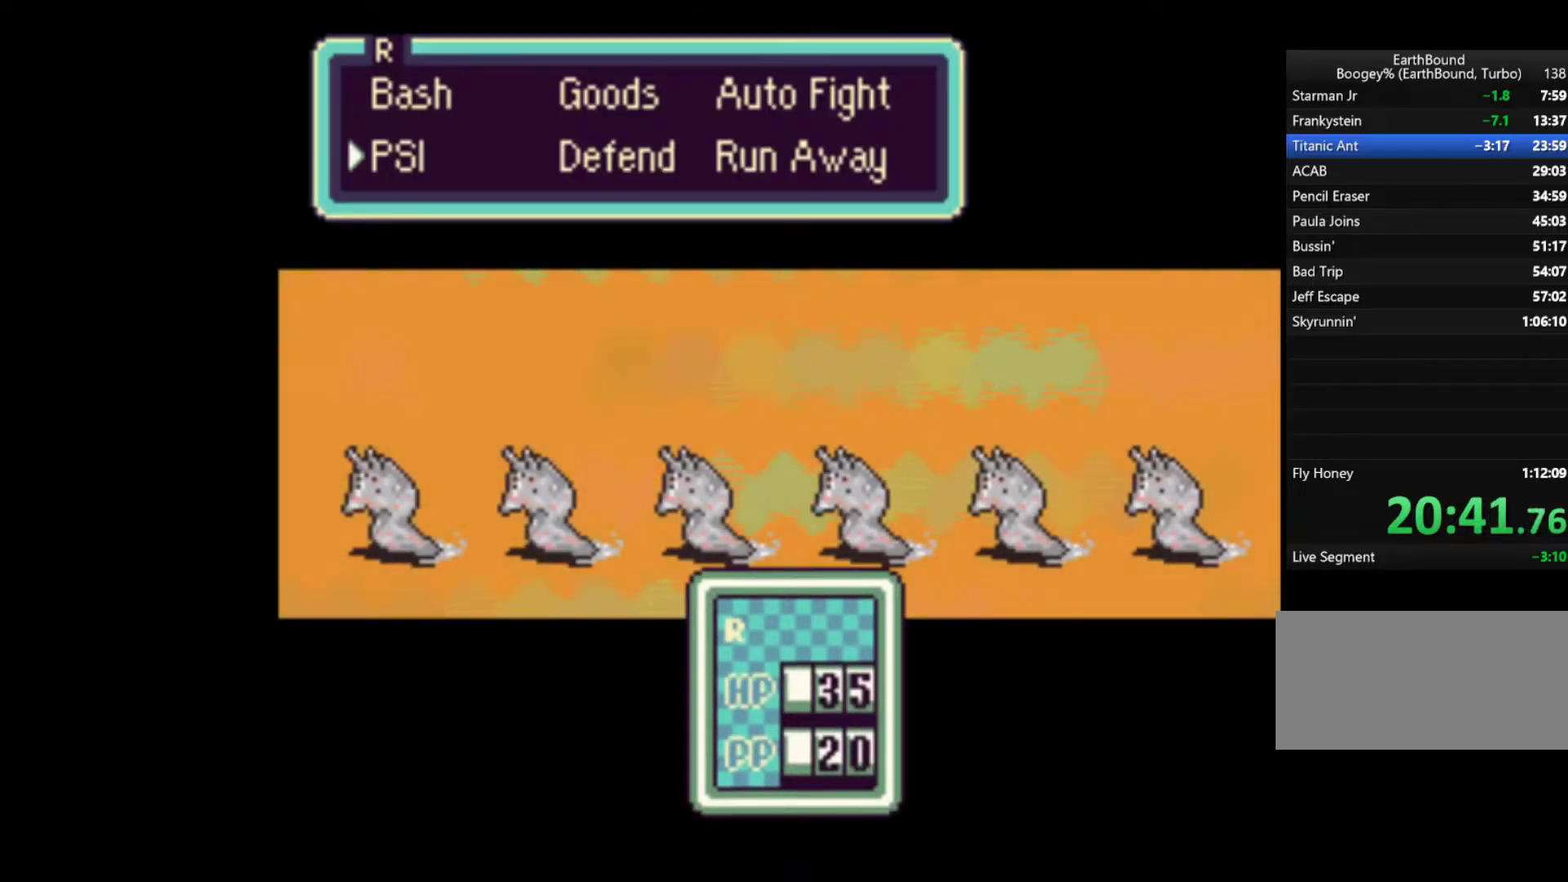
{"buttons": [], "events": [[17, "A", "down"], [67, "A", "up"], [150, "A", "down"], [217, "A", "up"], [283, "A", "down"], [350, "A", "up"], [383, "A", "down"], [450, "A", "up"]]}
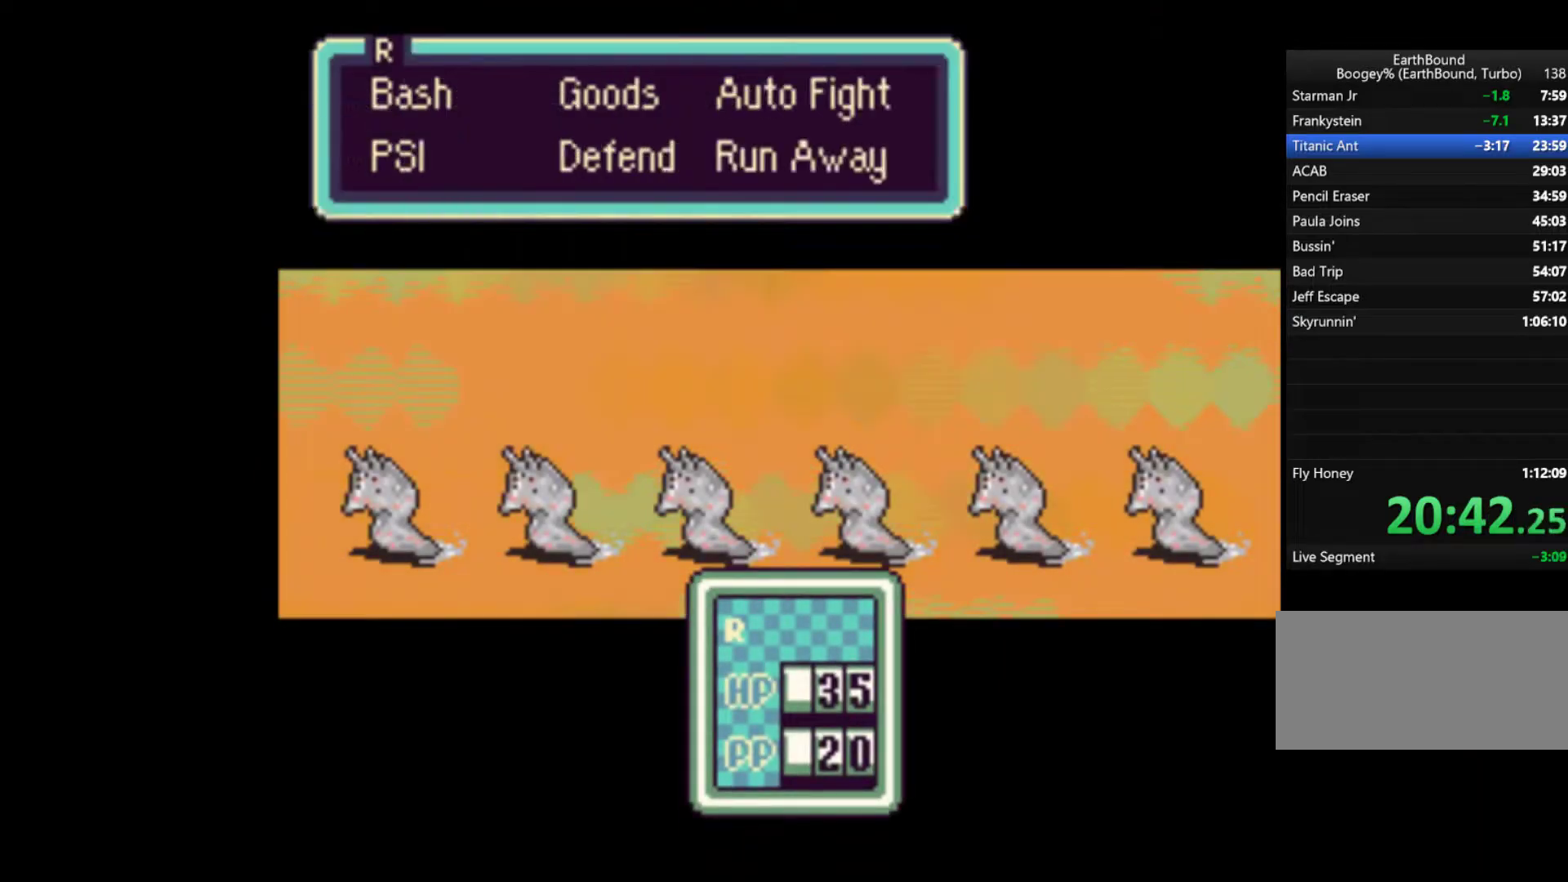
{"buttons": [], "events": [[17, "A", "down"], [83, "A", "up"], [117, "A", "down"], [217, "A", "up"], [283, "A", "down"], [383, "A", "up"], [417, "A", "down"], [483, "A", "up"]]}
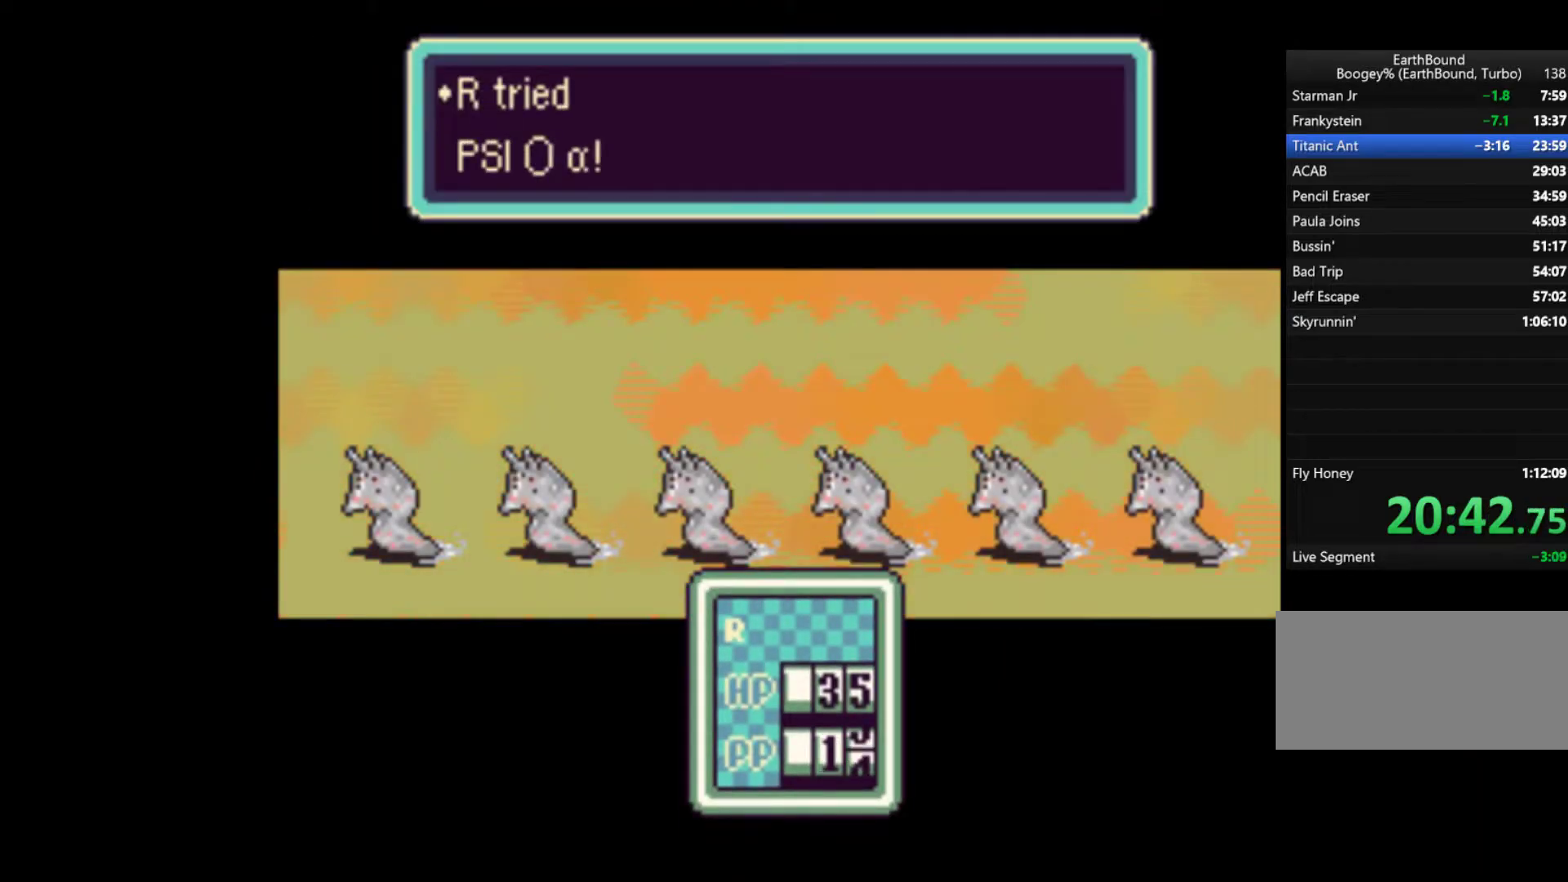
{"buttons": ["A"], "events": [[50, "A", "down"], [117, "A", "up"], [183, "A", "down"], [217, "A", "up"], [283, "A", "down"], [350, "A", "up"], [450, "A", "down"]]}
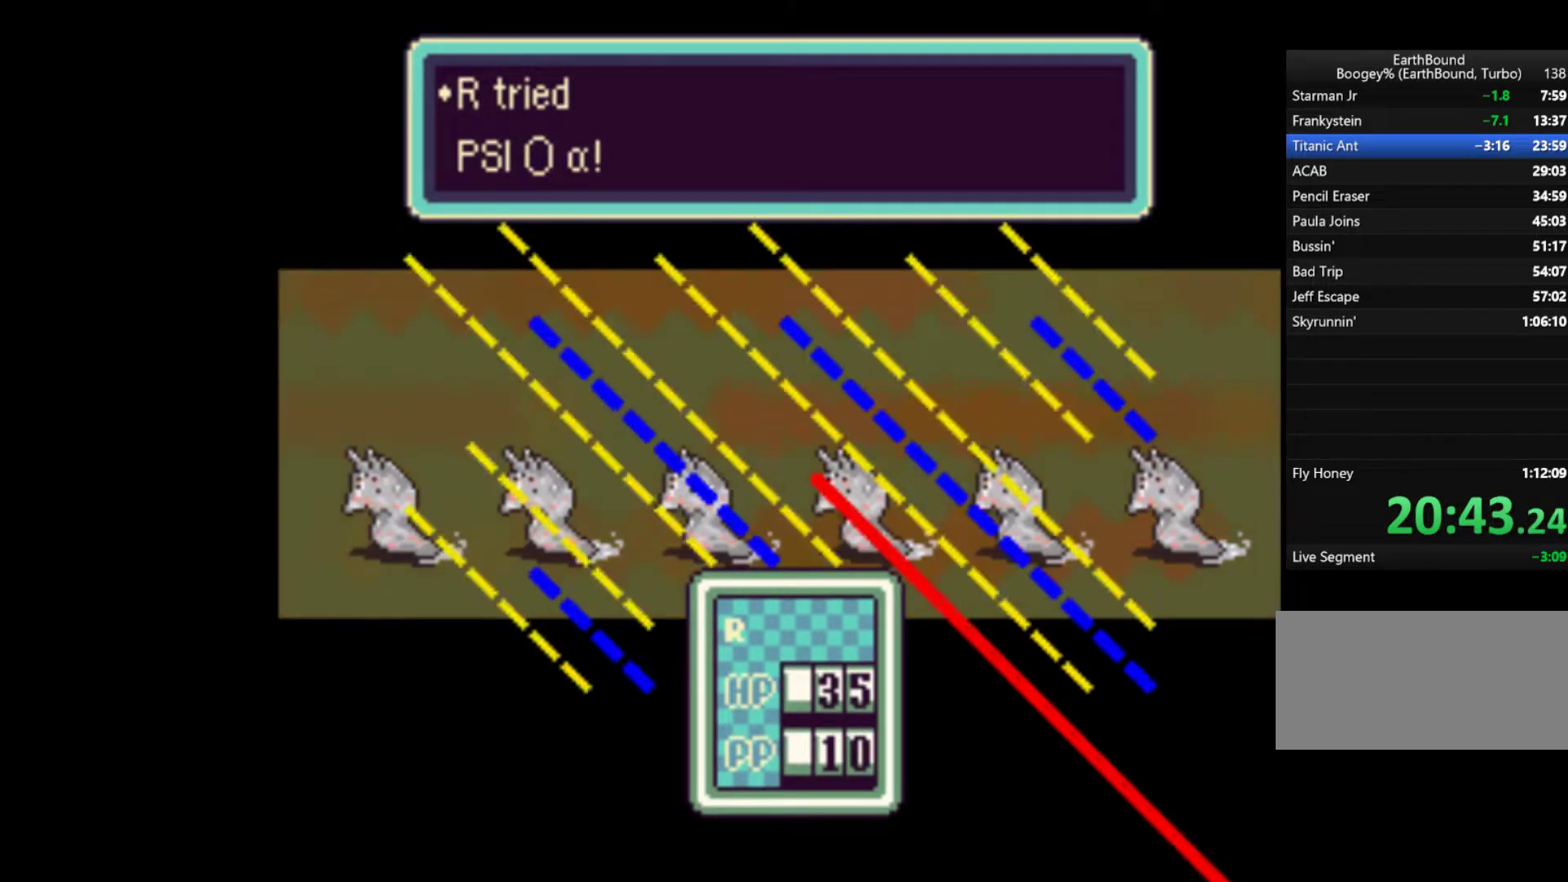
{"buttons": [], "events": [[17, "A", "up"], [117, "A", "down"], [150, "A", "up"], [250, "A", "down"], [283, "A", "up"], [383, "A", "down"], [450, "A", "up"]]}